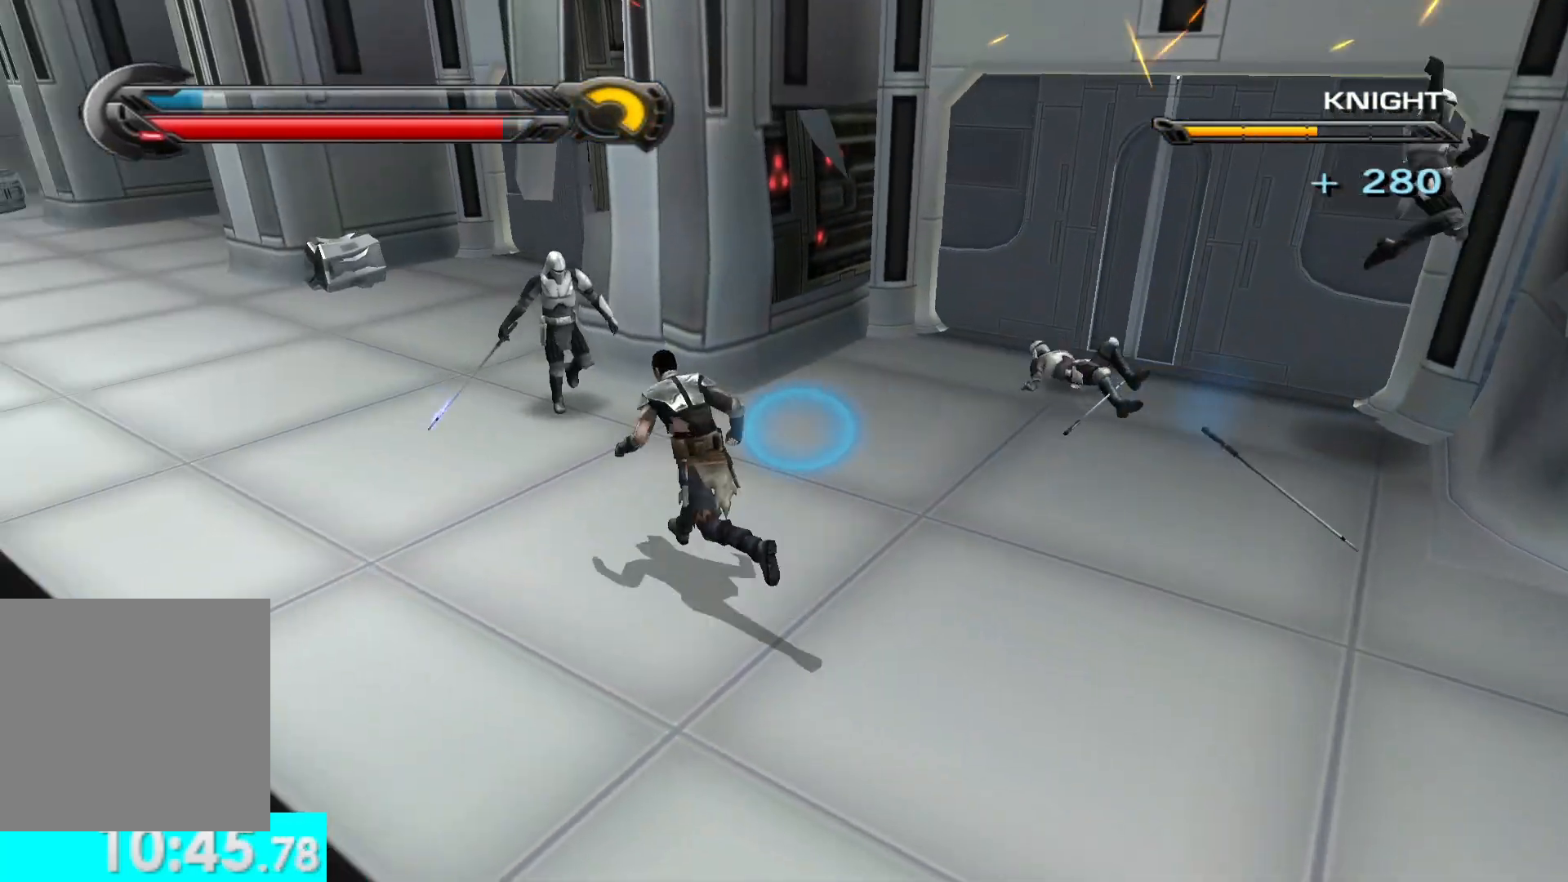
Gameplay with a controller (Xbox layout); each line is a JSON object with the inputs held at the frame after it. "button_events" lists button changes between this image and that frame as [ms after this image, input, new state], when the widget could be followed in between (sticks are given only as held states). Not read: L1 R2.
{"buttons": ["X", "Y"], "left_stick": "center", "right_stick": "center", "button_events": [[133, "Y", "down"], [267, "X", "down"]]}
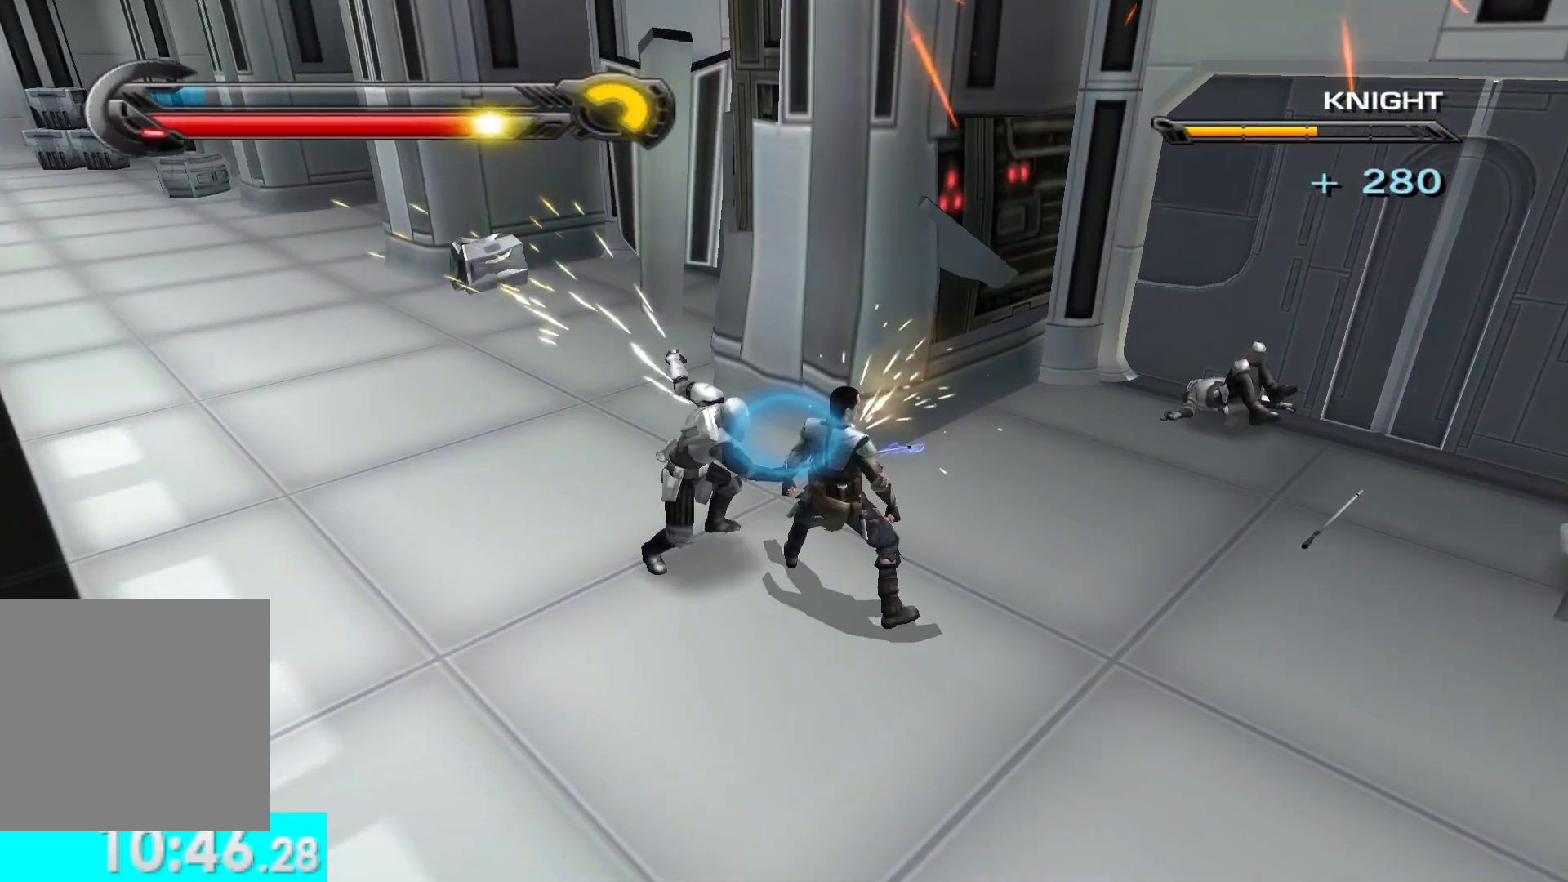
{"buttons": ["X", "Y"], "left_stick": "center", "right_stick": "center", "button_events": []}
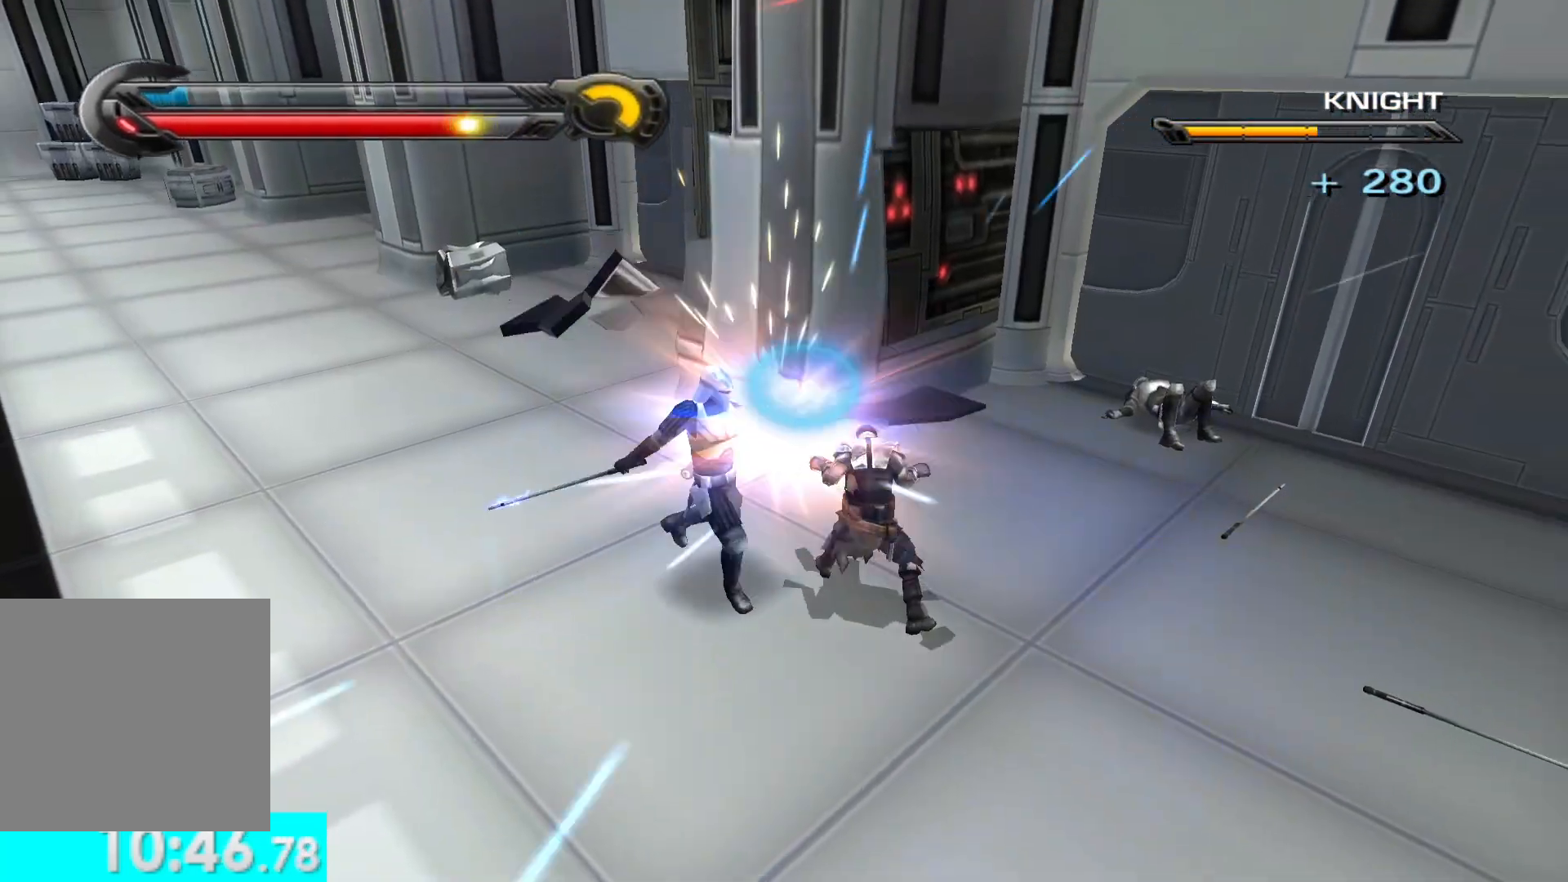
{"buttons": [], "left_stick": "left", "right_stick": "center", "button_events": [[50, "X", "up"], [67, "Y", "up"]]}
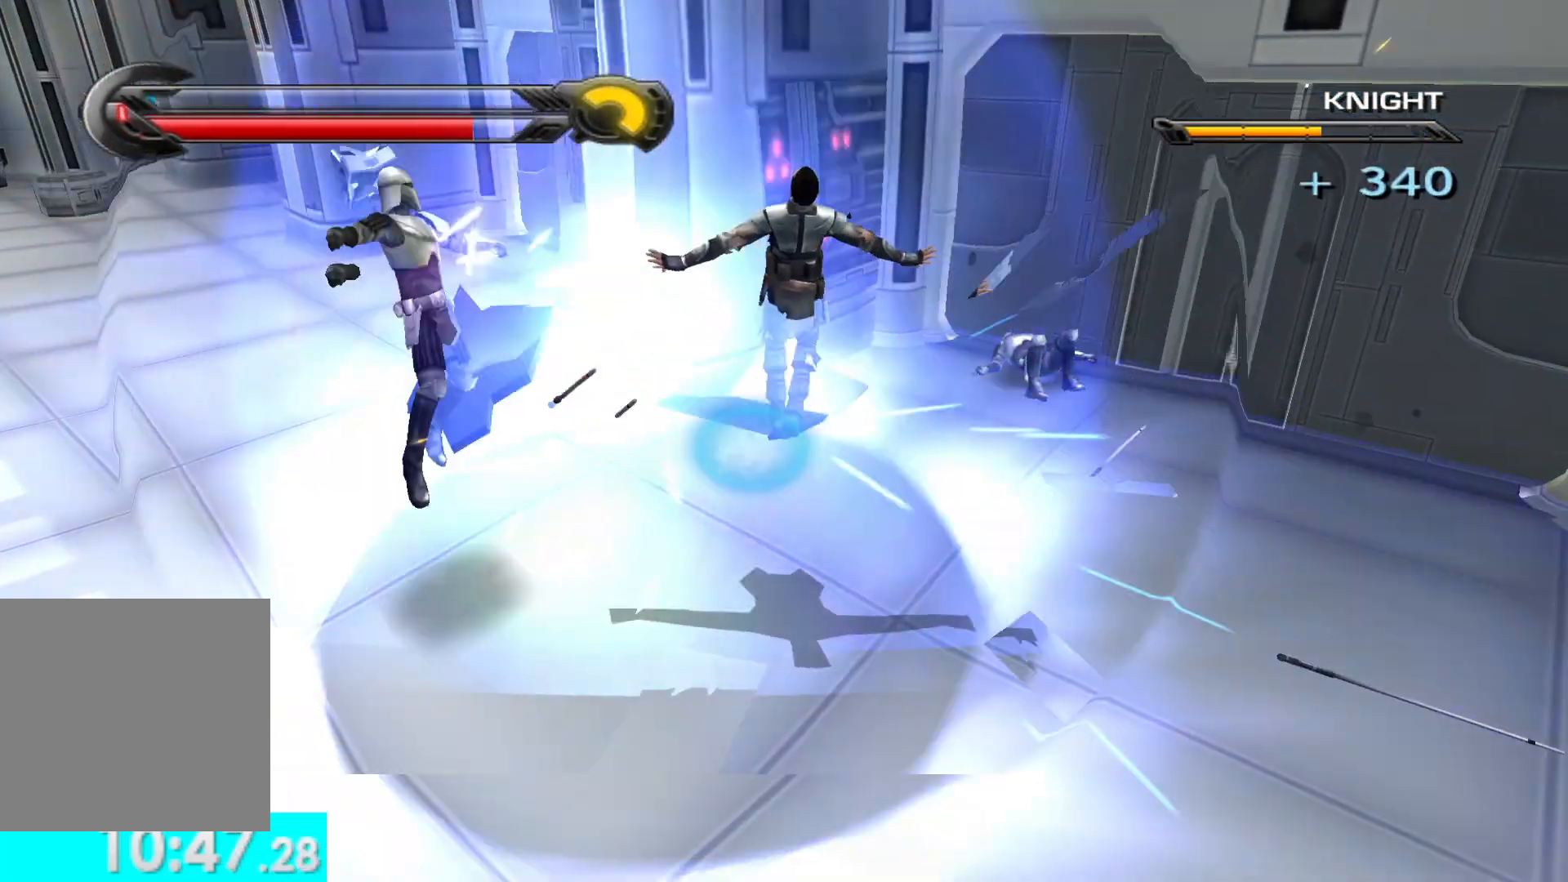
{"buttons": ["L2"], "left_stick": "up-left", "right_stick": "center", "button_events": [[400, "L2", "down"]]}
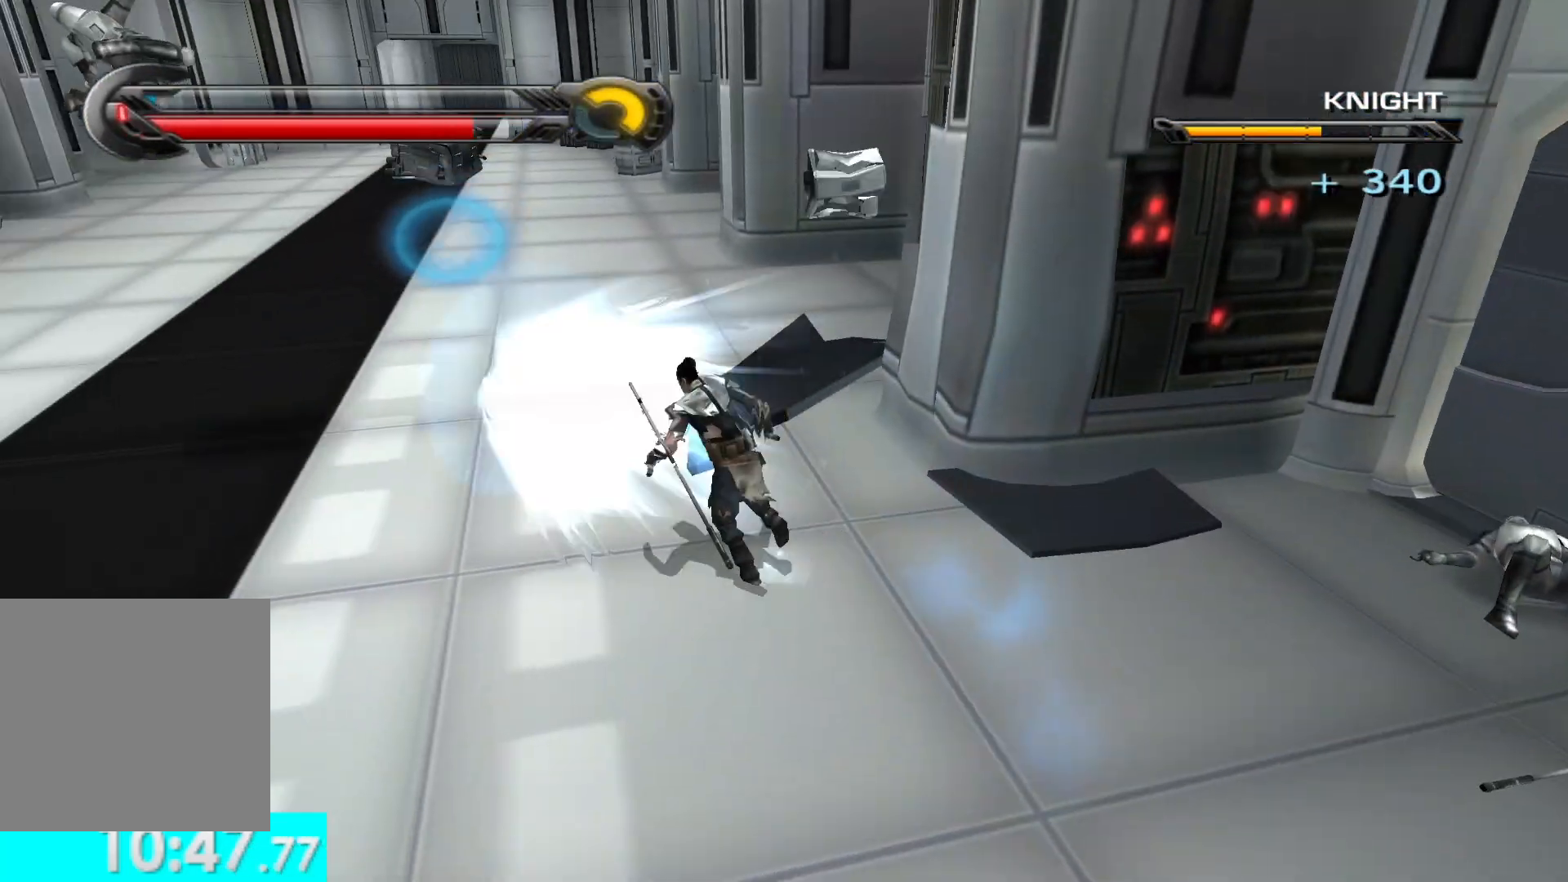
{"buttons": [], "left_stick": "up", "right_stick": "center", "button_events": [[17, "L2", "up"]]}
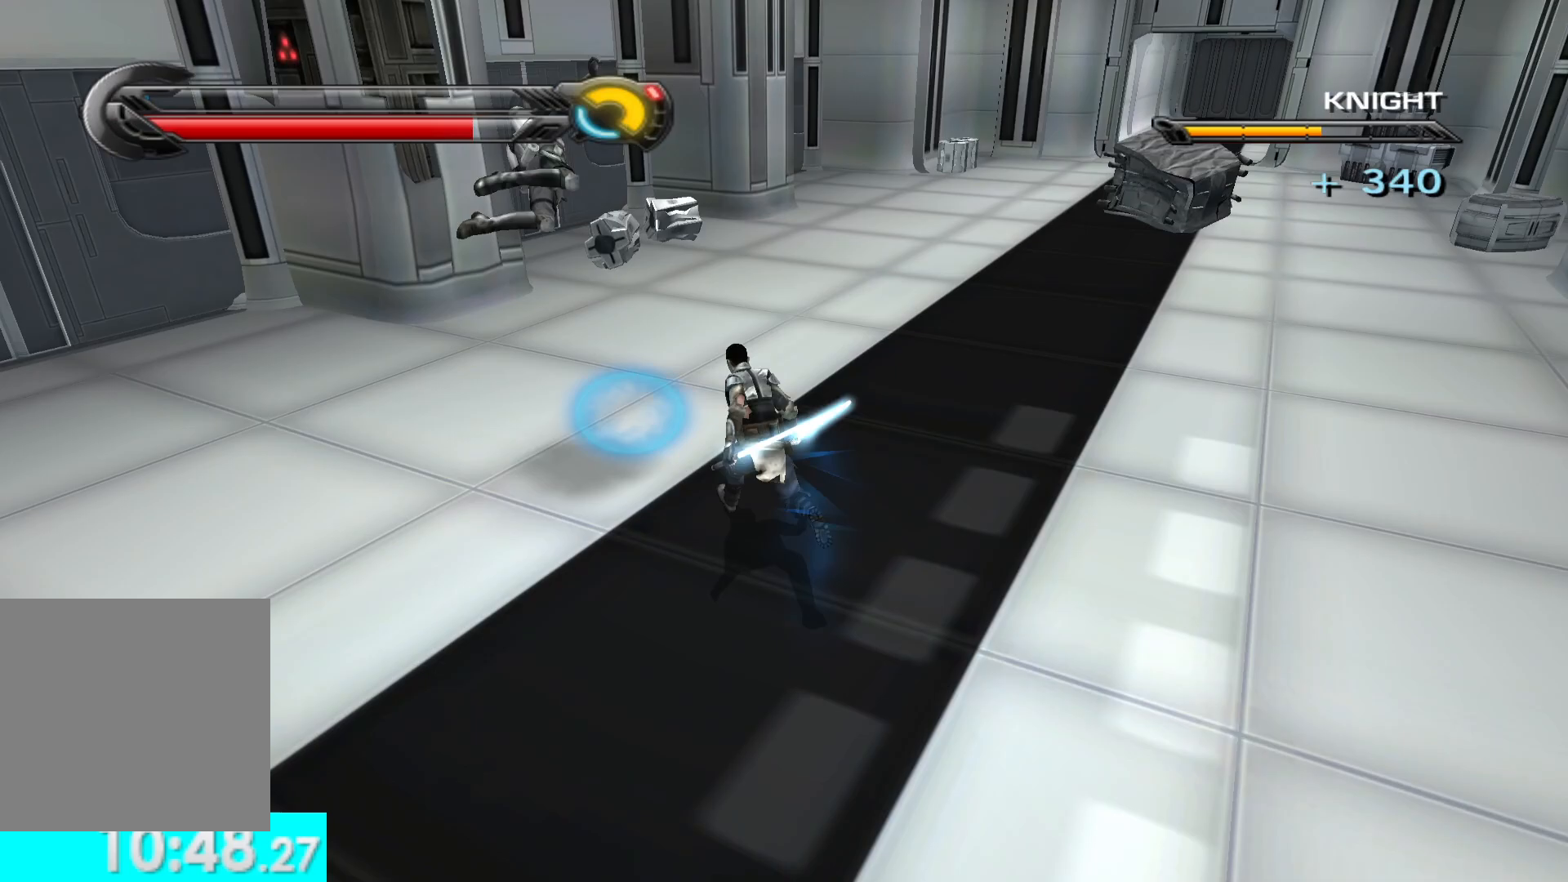
{"buttons": ["X"], "left_stick": "up", "right_stick": "center", "button_events": [[467, "X", "down"]]}
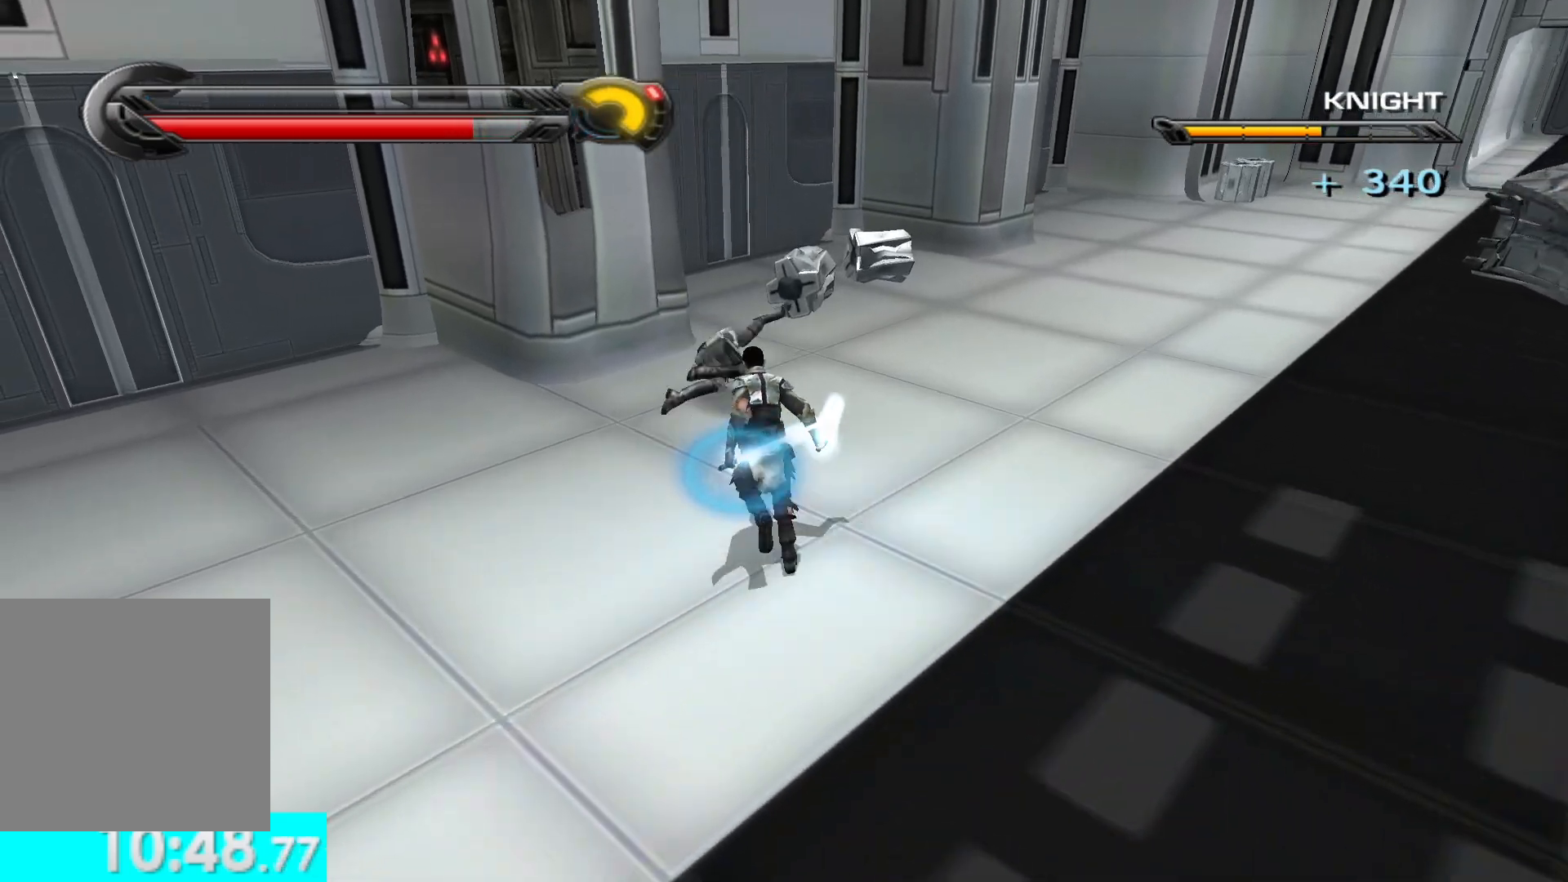
{"buttons": [], "left_stick": "up-right", "right_stick": "down-right", "button_events": [[83, "X", "up"], [167, "X", "down"], [267, "X", "up"], [333, "X", "down"], [433, "X", "up"]]}
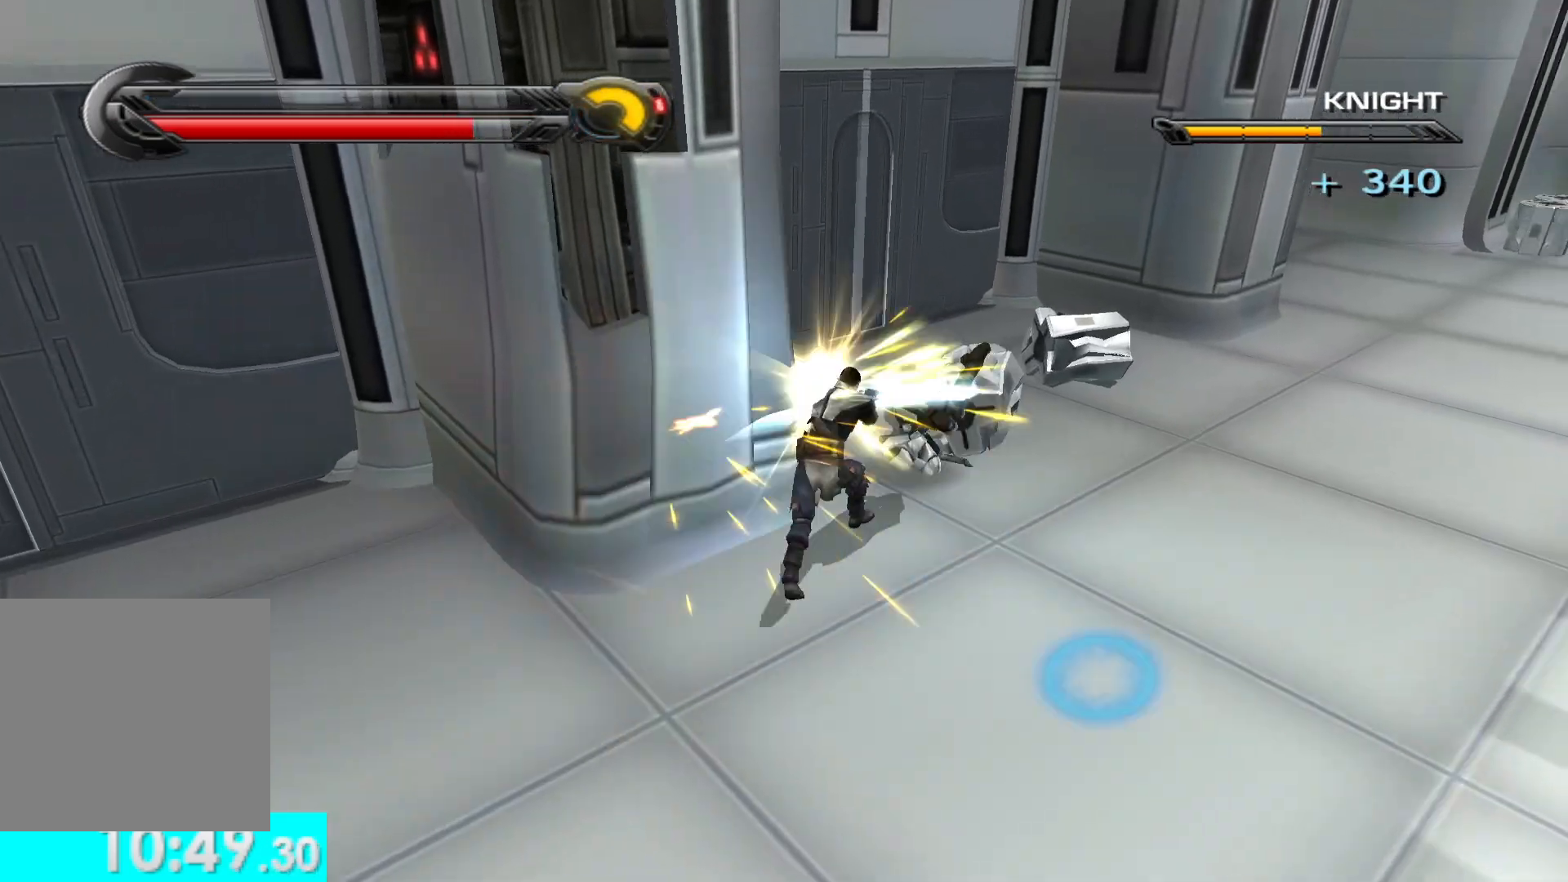
{"buttons": [], "left_stick": "up", "right_stick": "down-right", "button_events": [[50, "X", "down"], [150, "X", "up"], [233, "X", "down"], [333, "X", "up"], [400, "X", "down"], [500, "X", "up"]]}
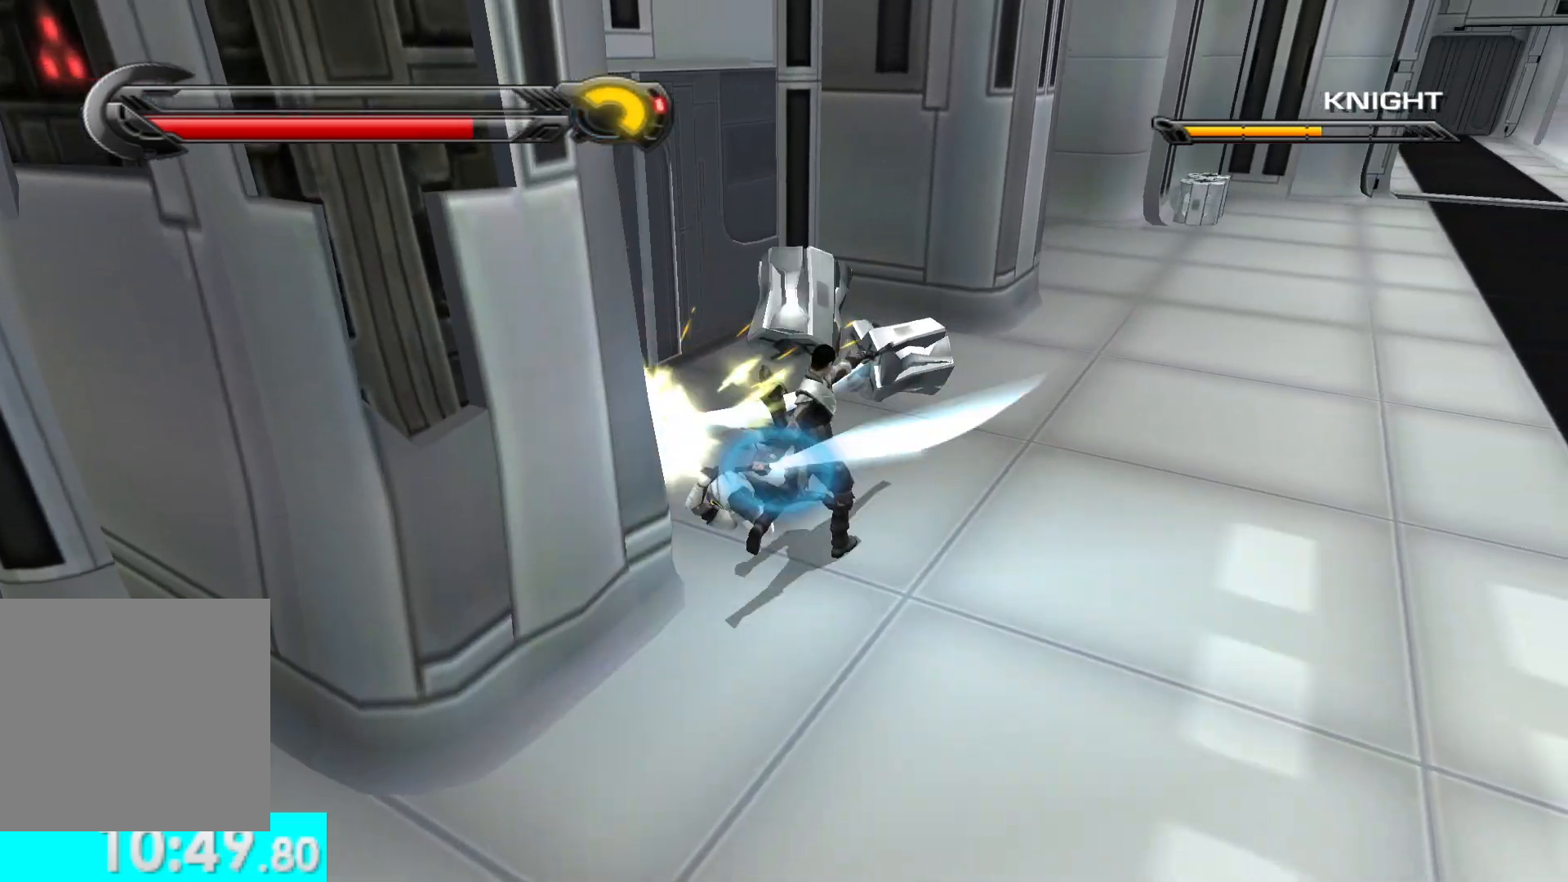
{"buttons": [], "left_stick": "right", "right_stick": "right", "button_events": []}
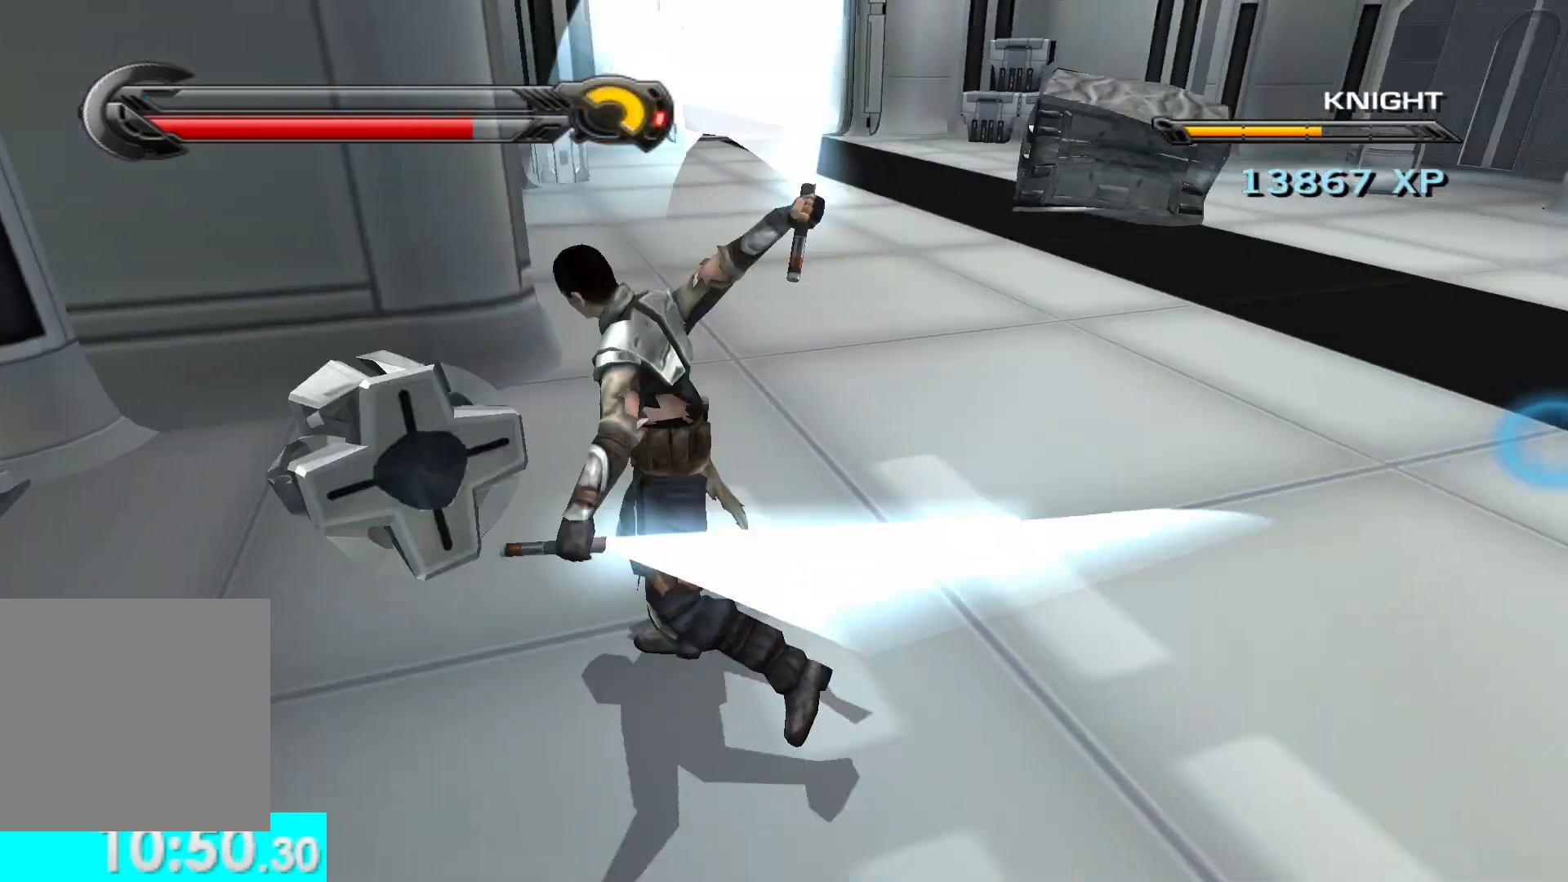
{"buttons": [], "left_stick": "up", "right_stick": "right", "button_events": []}
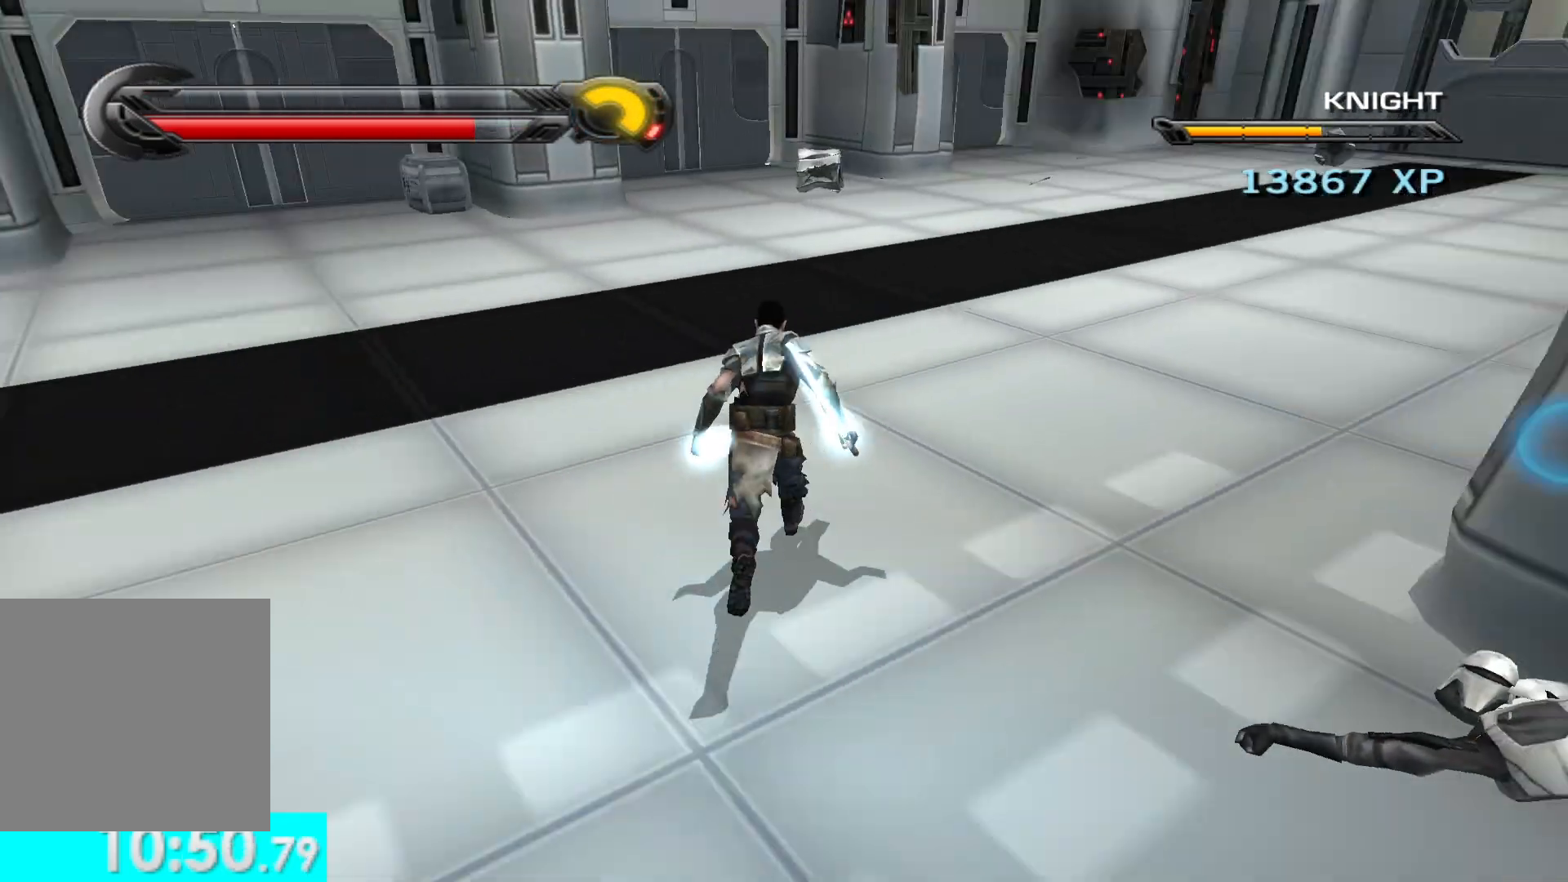
{"buttons": [], "left_stick": "up", "right_stick": "right", "button_events": []}
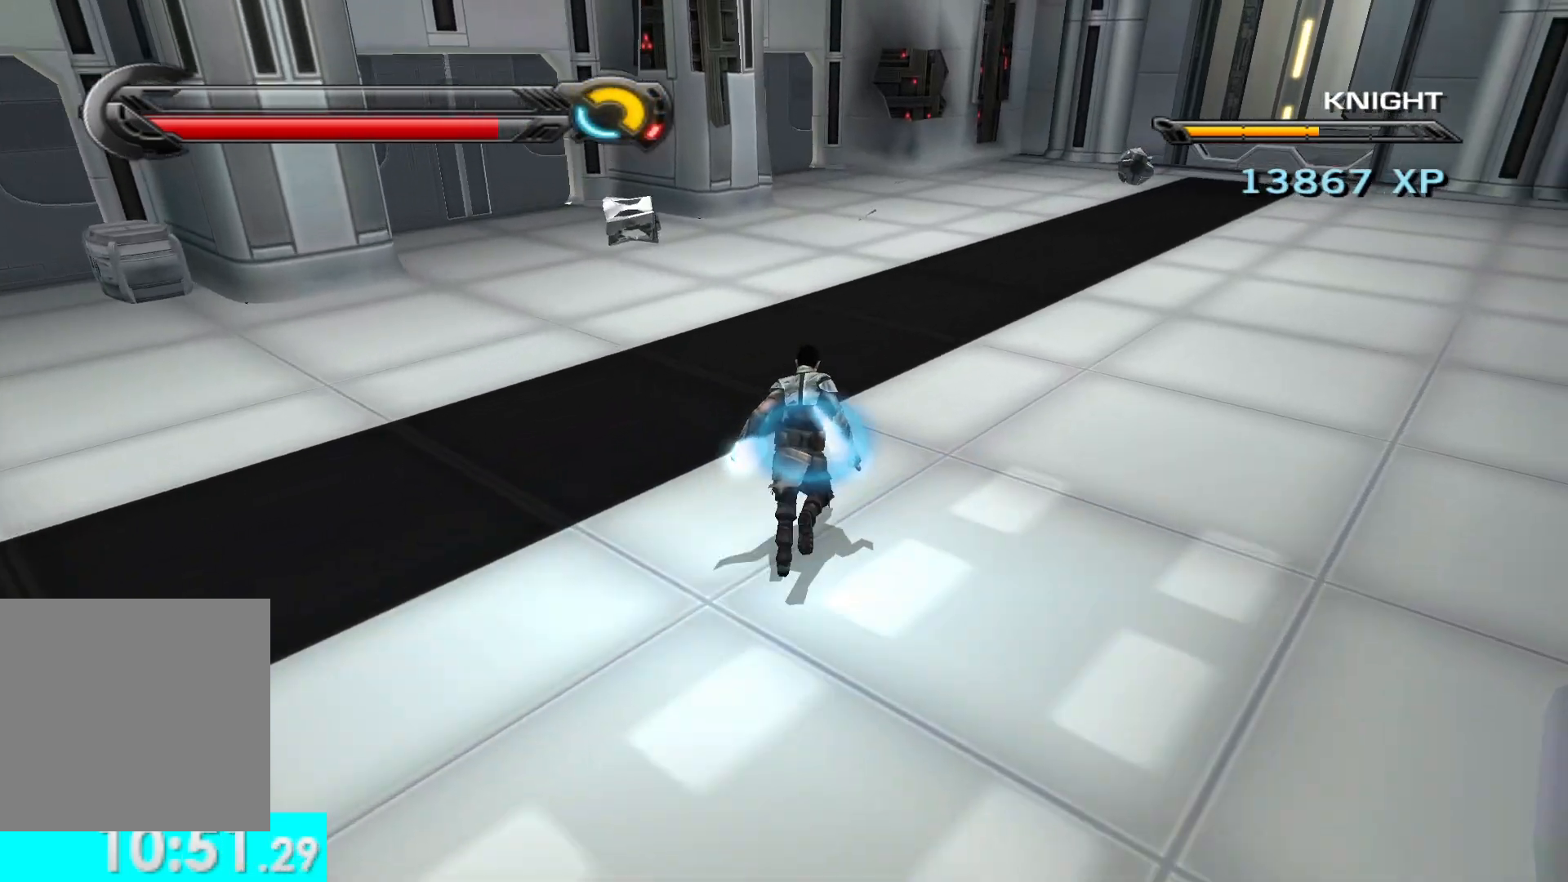
{"buttons": [], "left_stick": "up", "right_stick": "center", "button_events": [[250, "L2", "down"], [400, "L2", "up"]]}
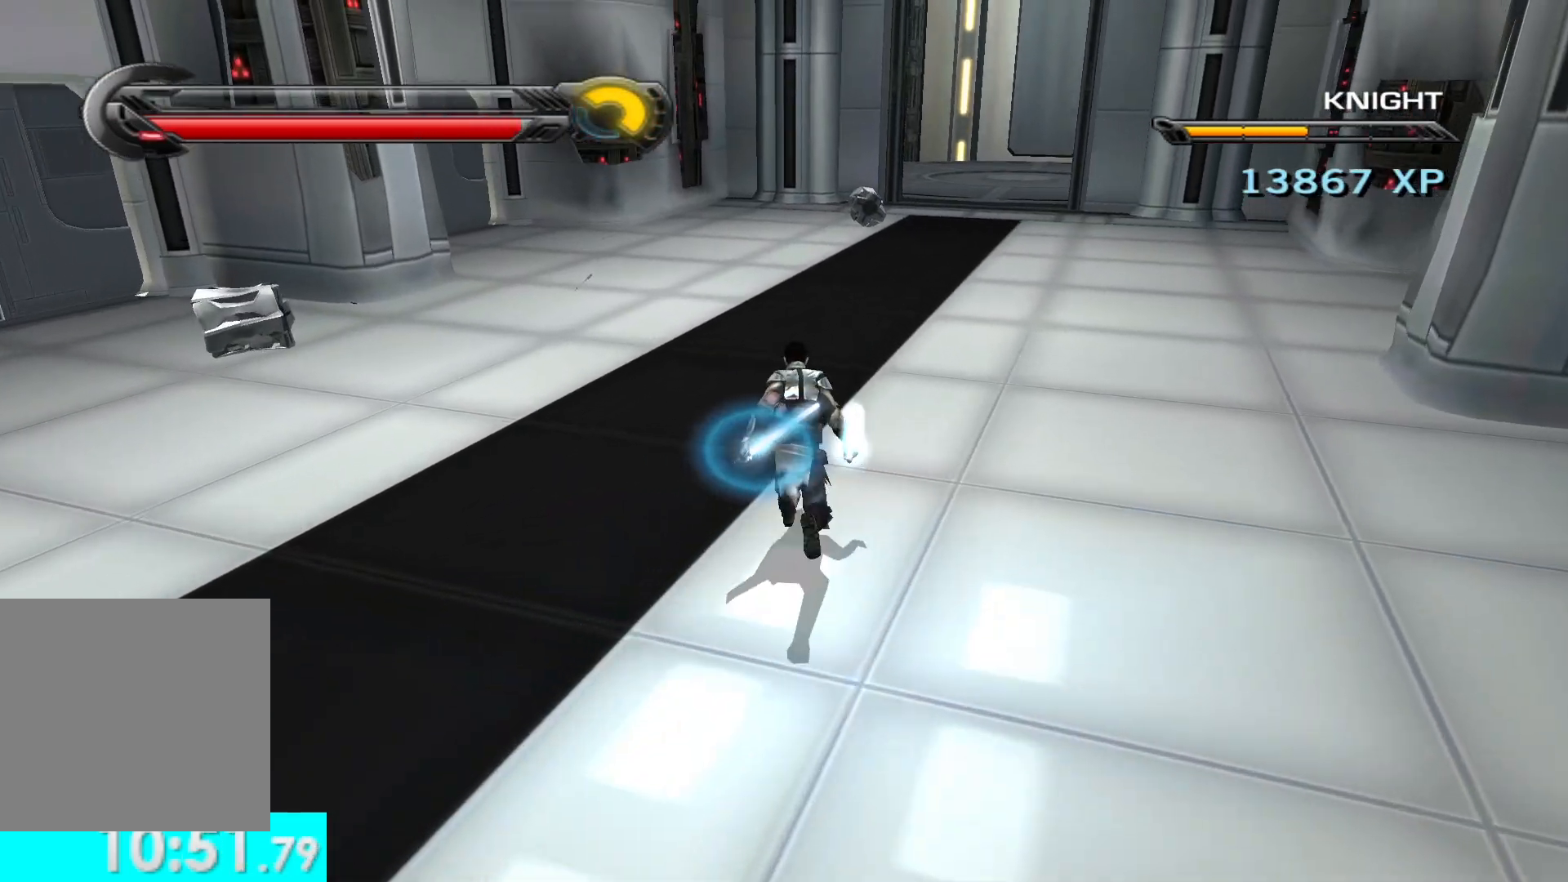
{"buttons": [], "left_stick": "up", "right_stick": "center", "button_events": [[200, "L2", "down"], [333, "L2", "up"]]}
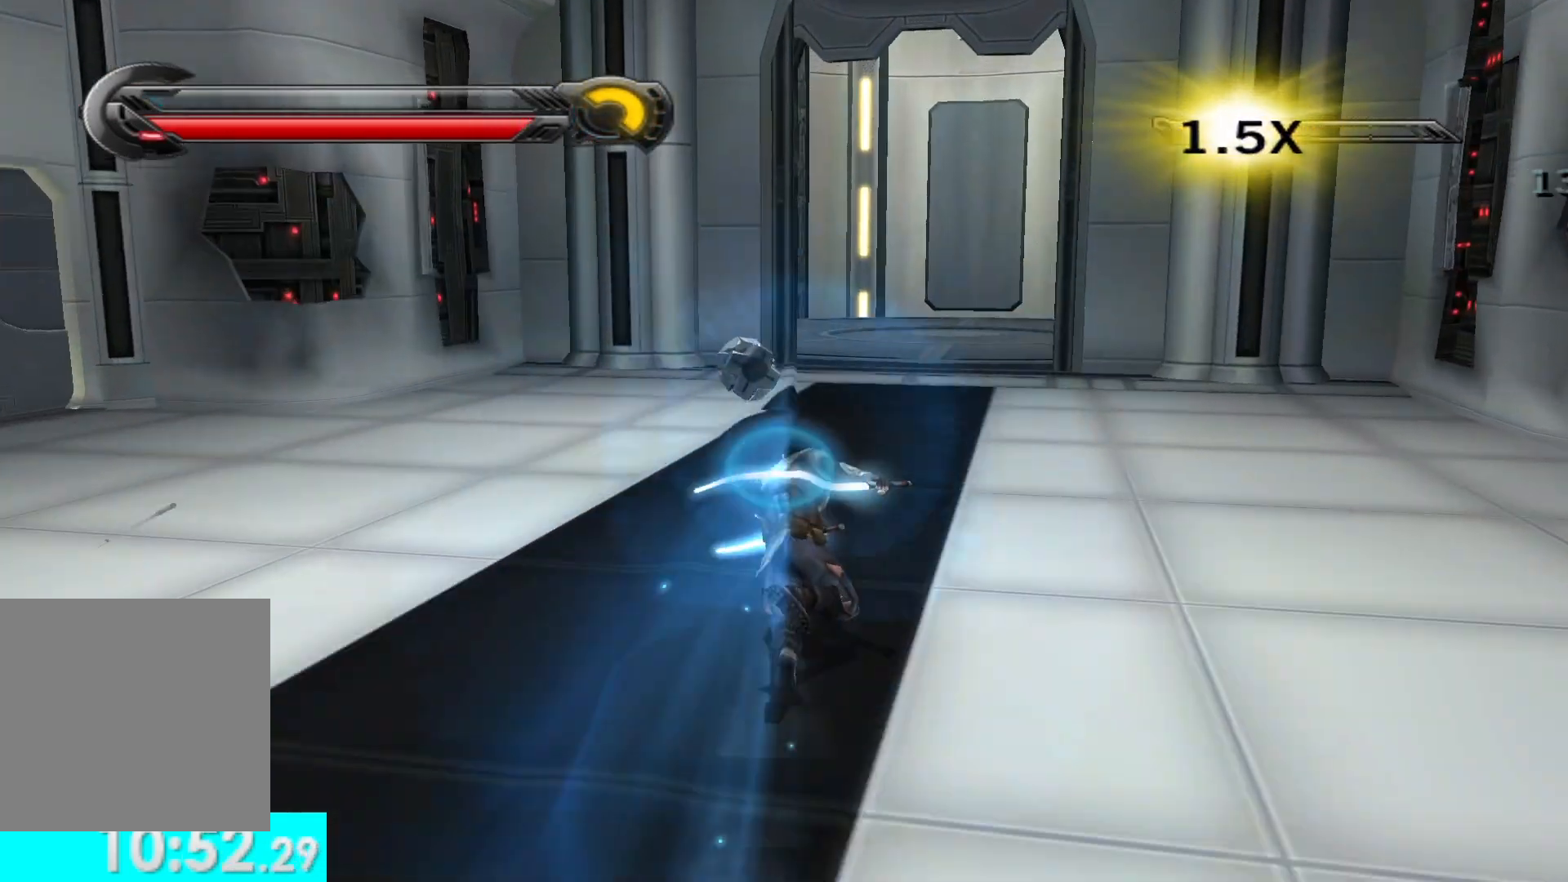
{"buttons": [], "left_stick": "up", "right_stick": "center", "button_events": [[283, "L2", "down"], [433, "L2", "up"]]}
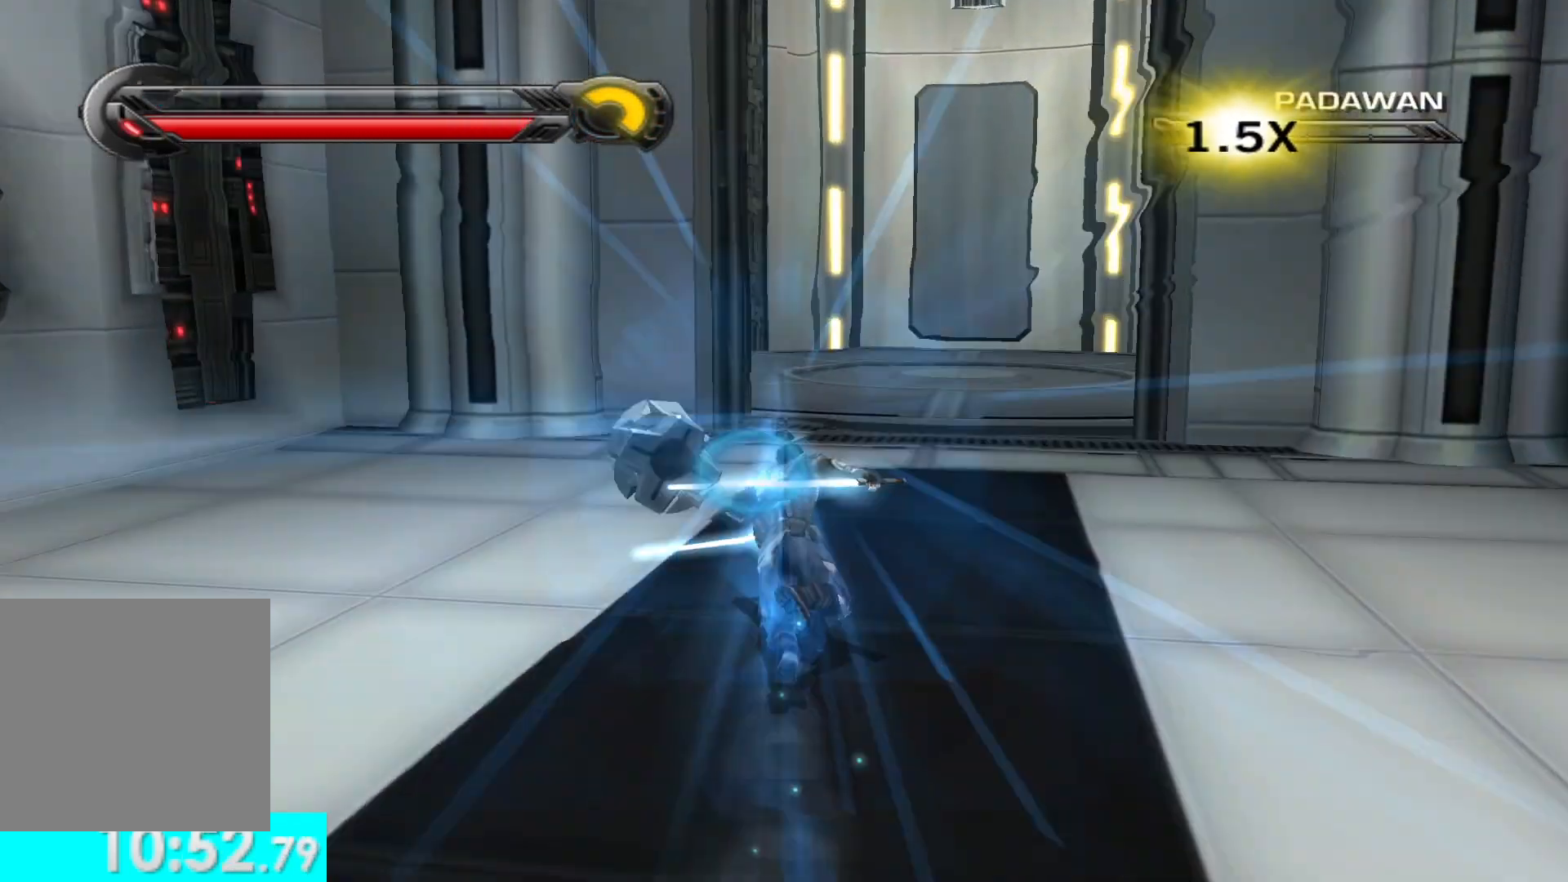
{"buttons": [], "left_stick": "up", "right_stick": "center", "button_events": [[317, "L2", "down"], [450, "L2", "up"]]}
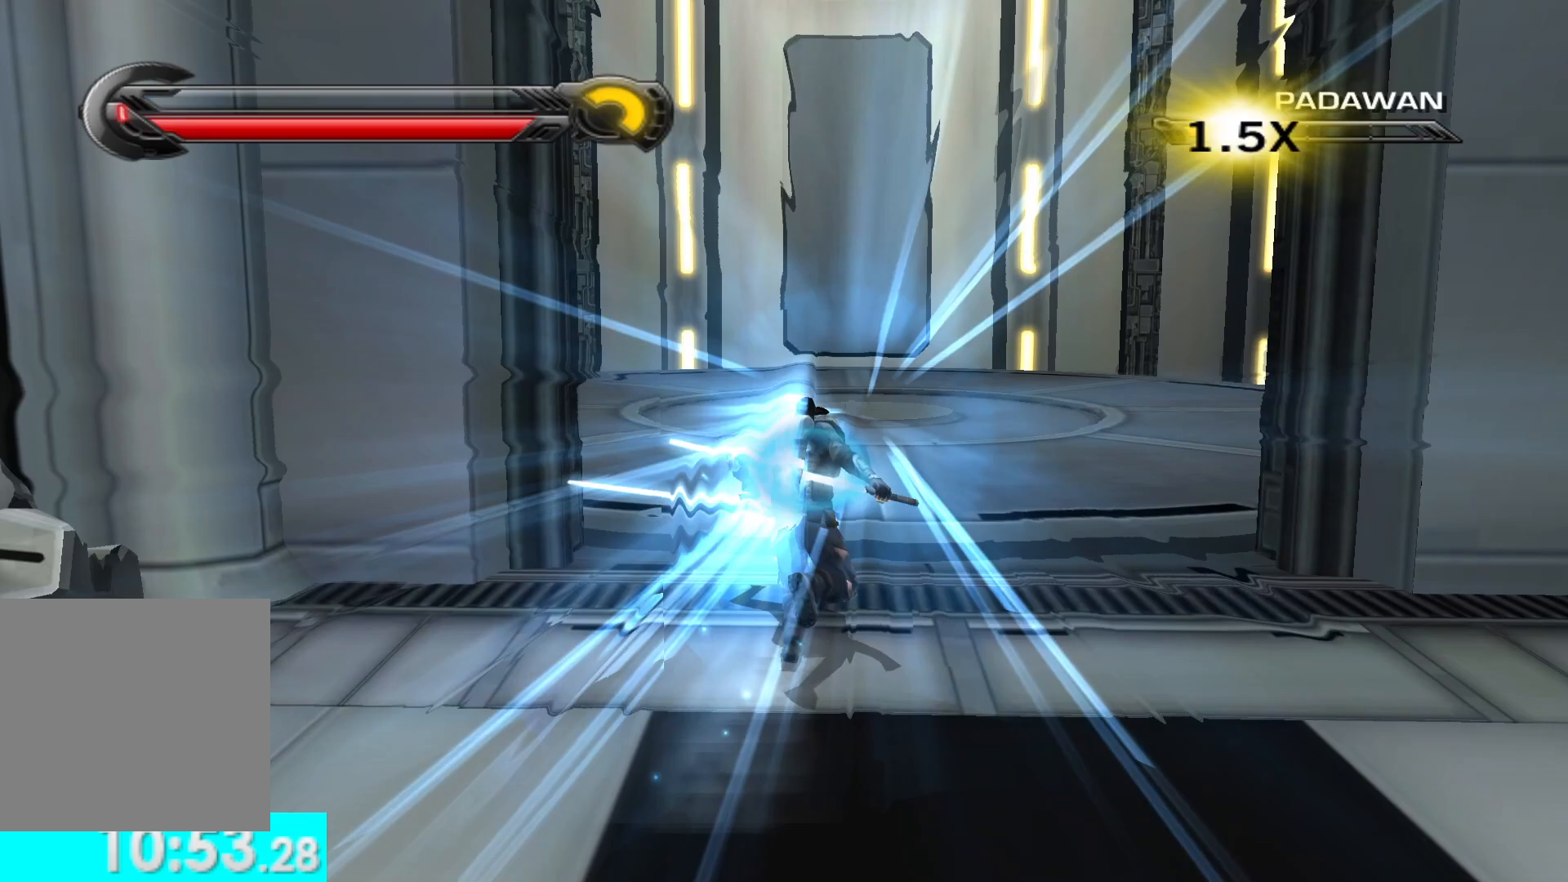
{"buttons": [], "left_stick": "up", "right_stick": "center", "button_events": []}
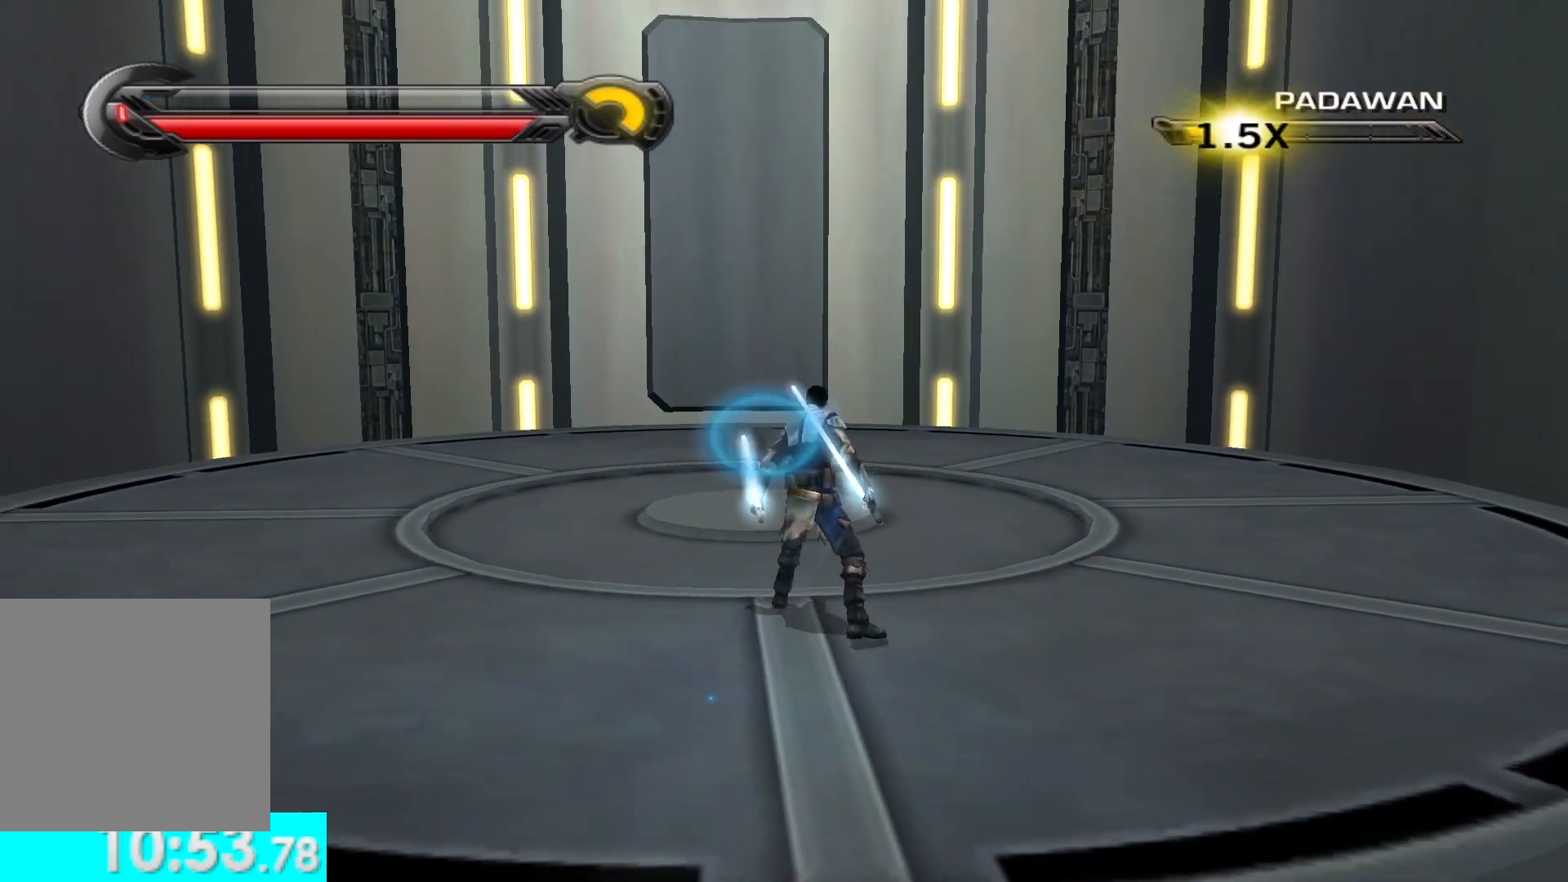
{"buttons": [], "left_stick": "center", "right_stick": "center", "button_events": []}
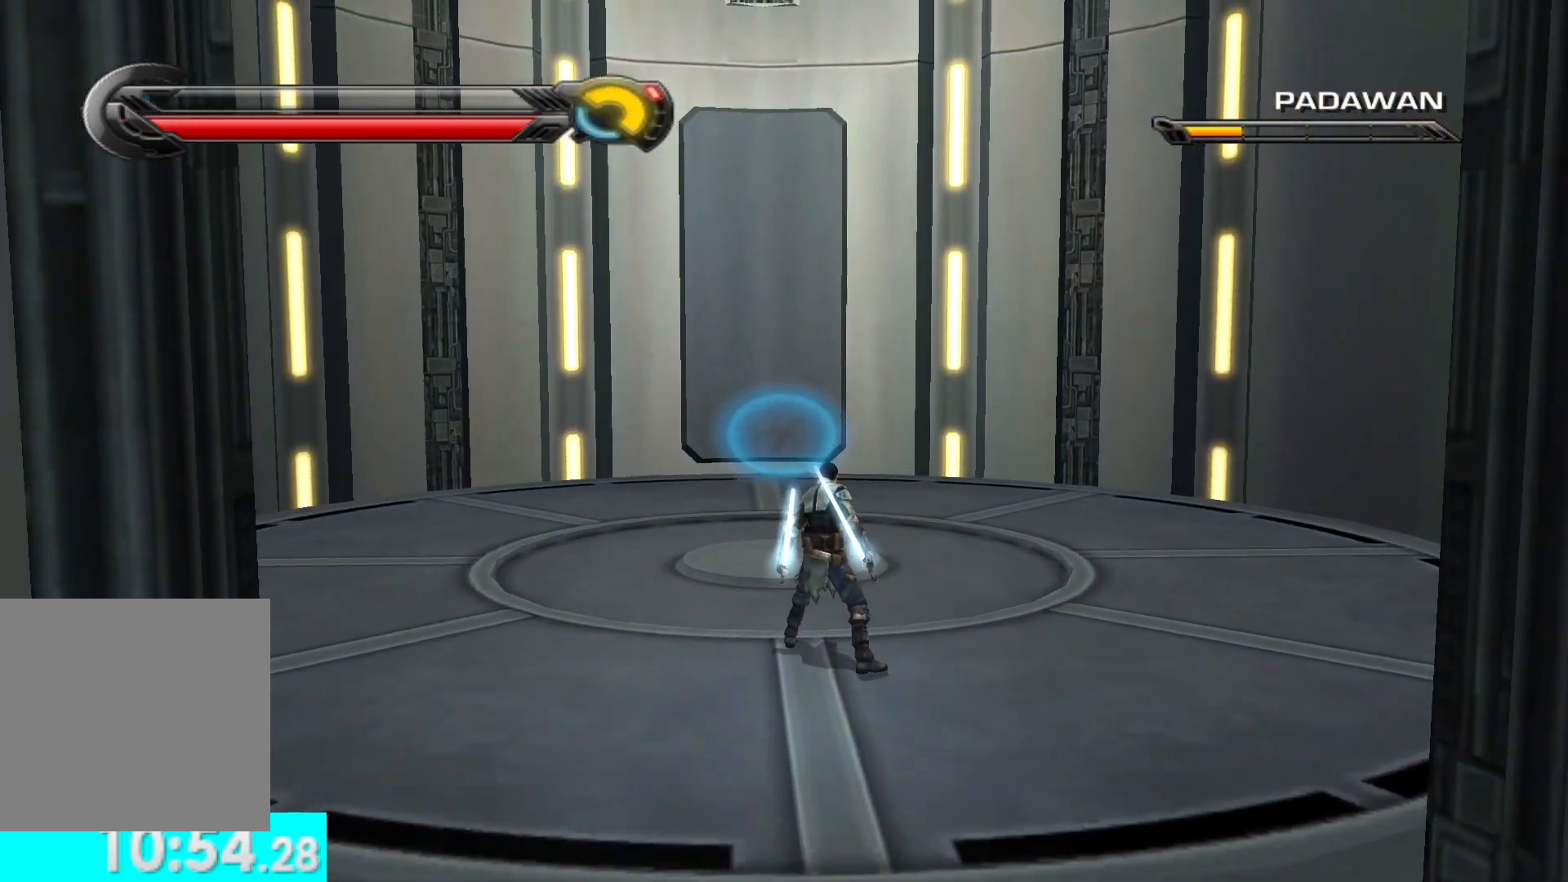
{"buttons": [], "left_stick": "center", "right_stick": "center", "button_events": []}
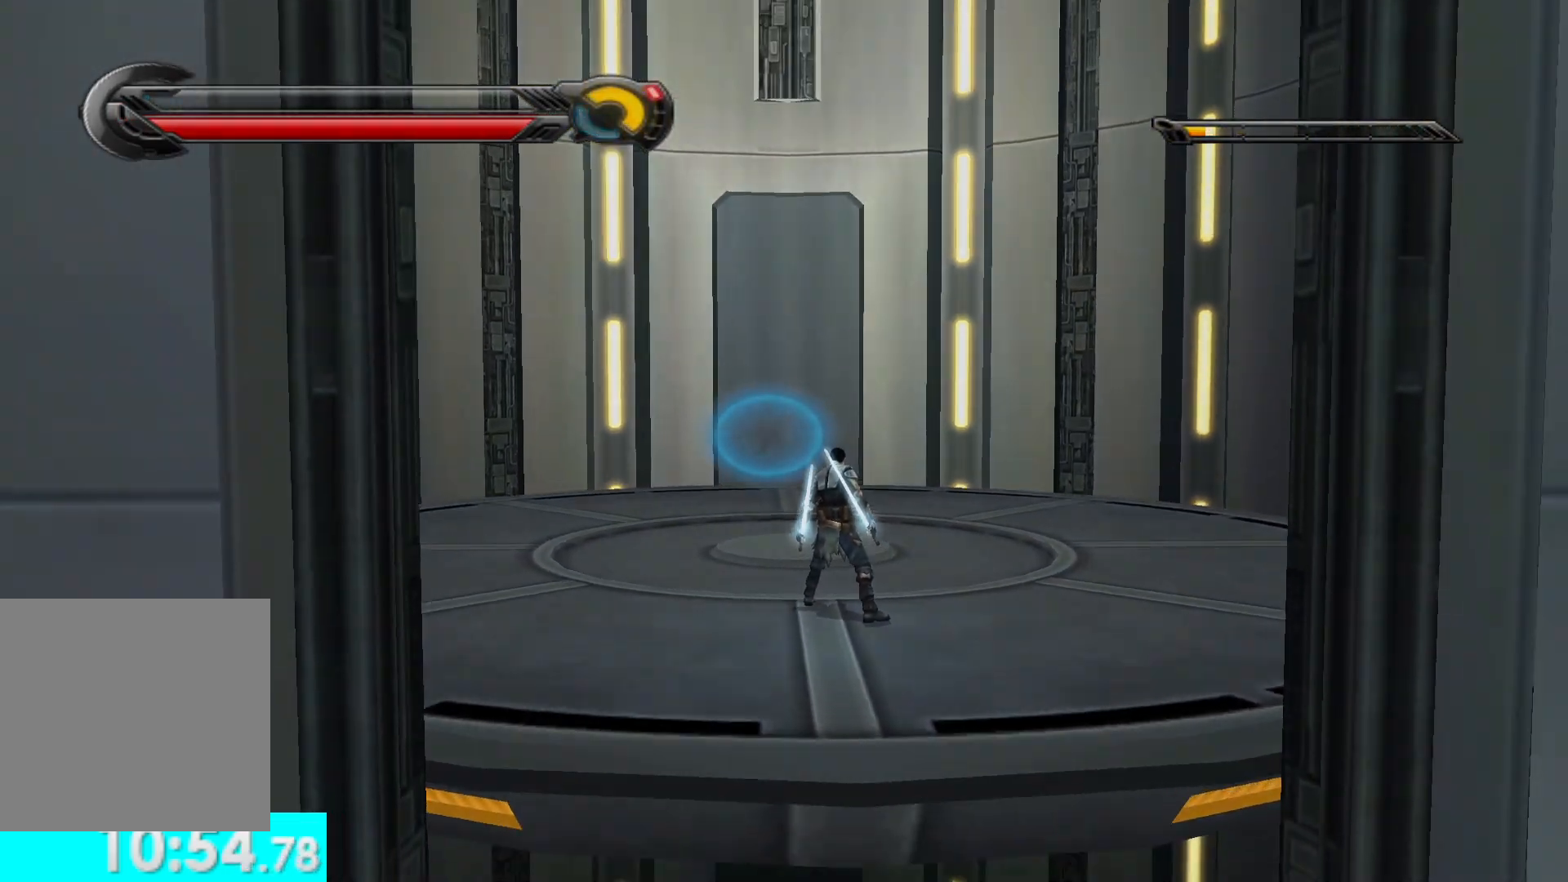
{"buttons": [], "left_stick": "center", "right_stick": "center", "button_events": []}
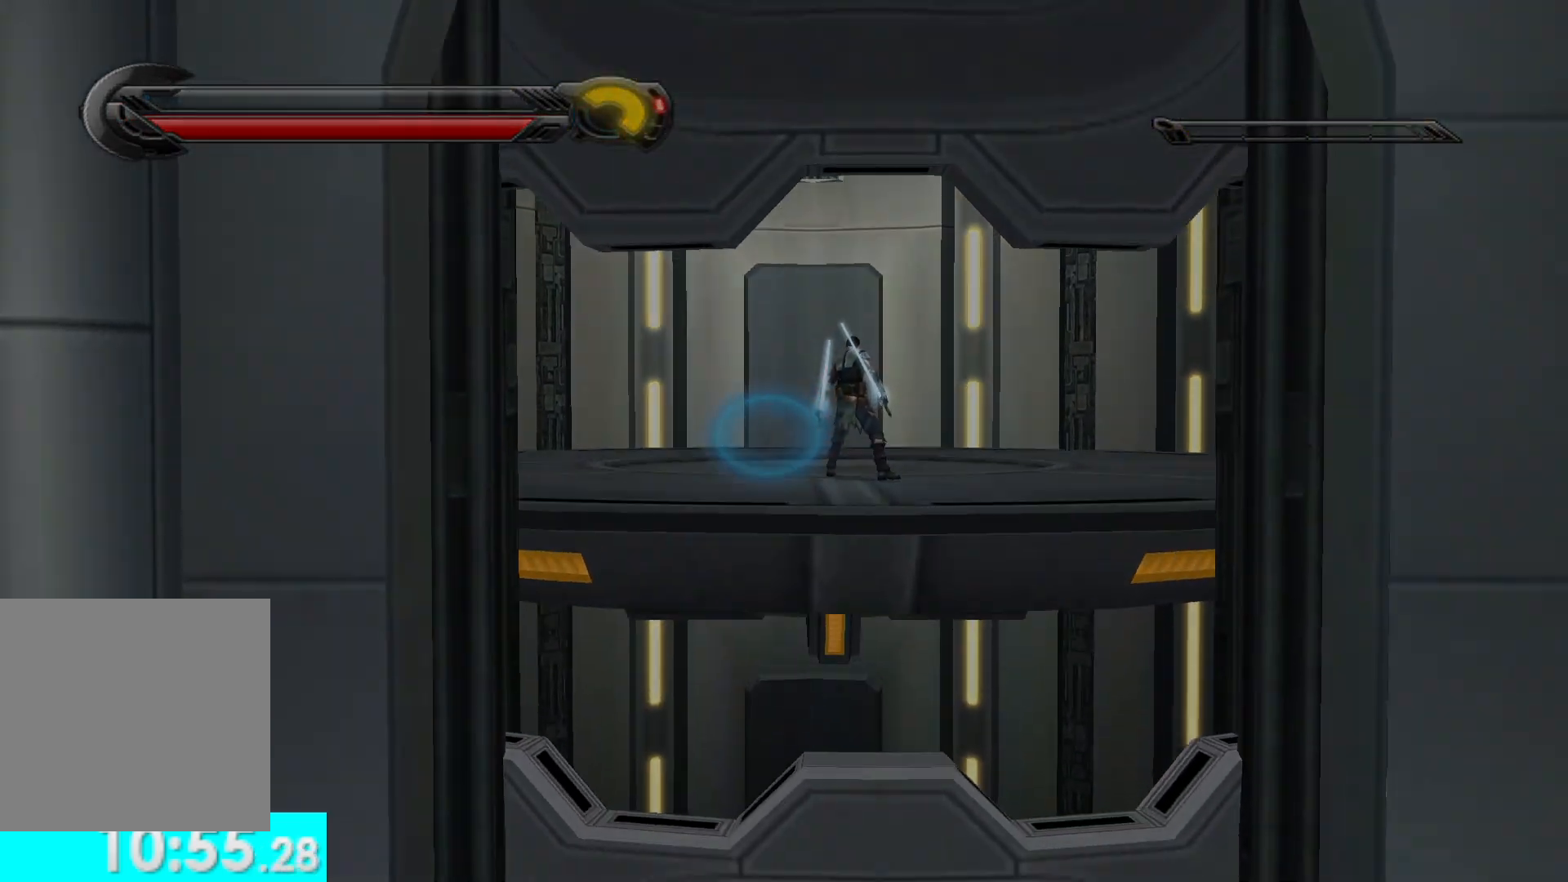
{"buttons": [], "left_stick": "center", "right_stick": "center", "button_events": []}
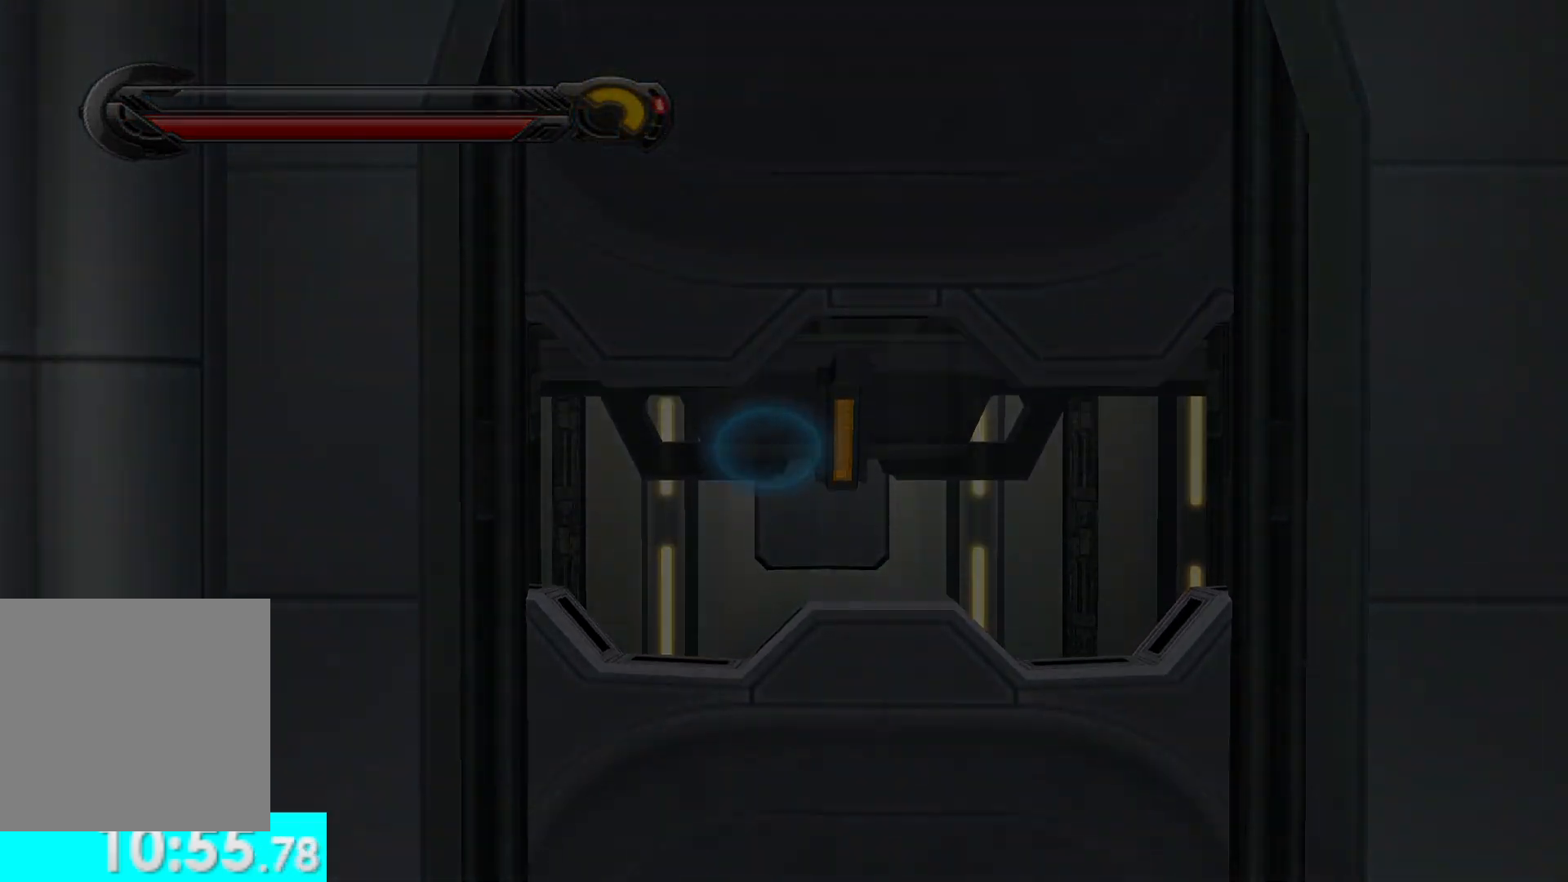
{"buttons": [], "left_stick": "center", "right_stick": "center", "button_events": []}
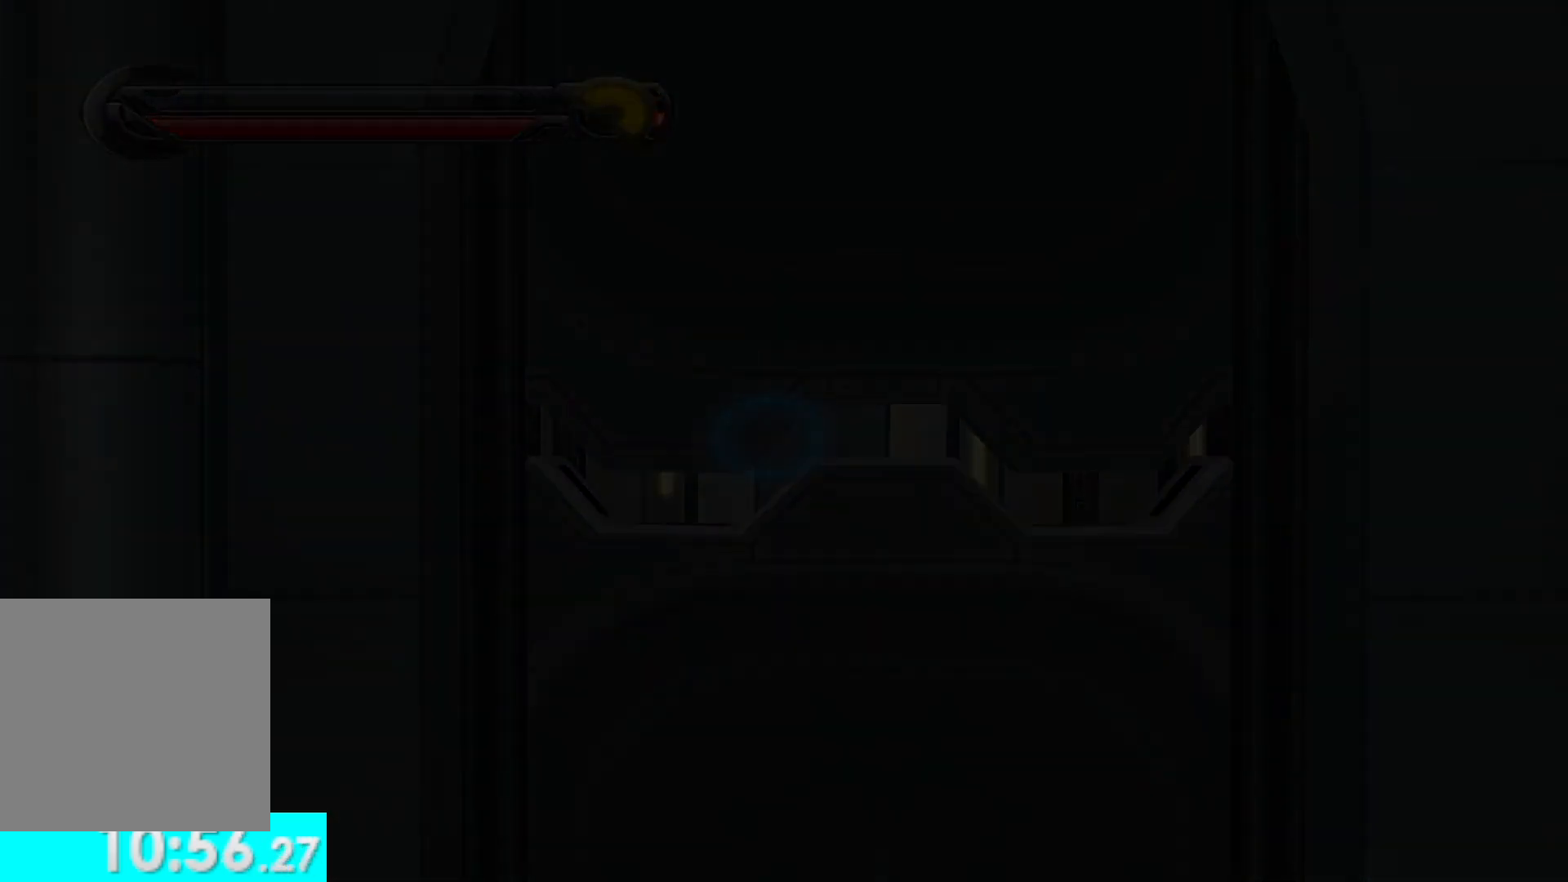
{"buttons": [], "left_stick": "center", "right_stick": "center", "button_events": []}
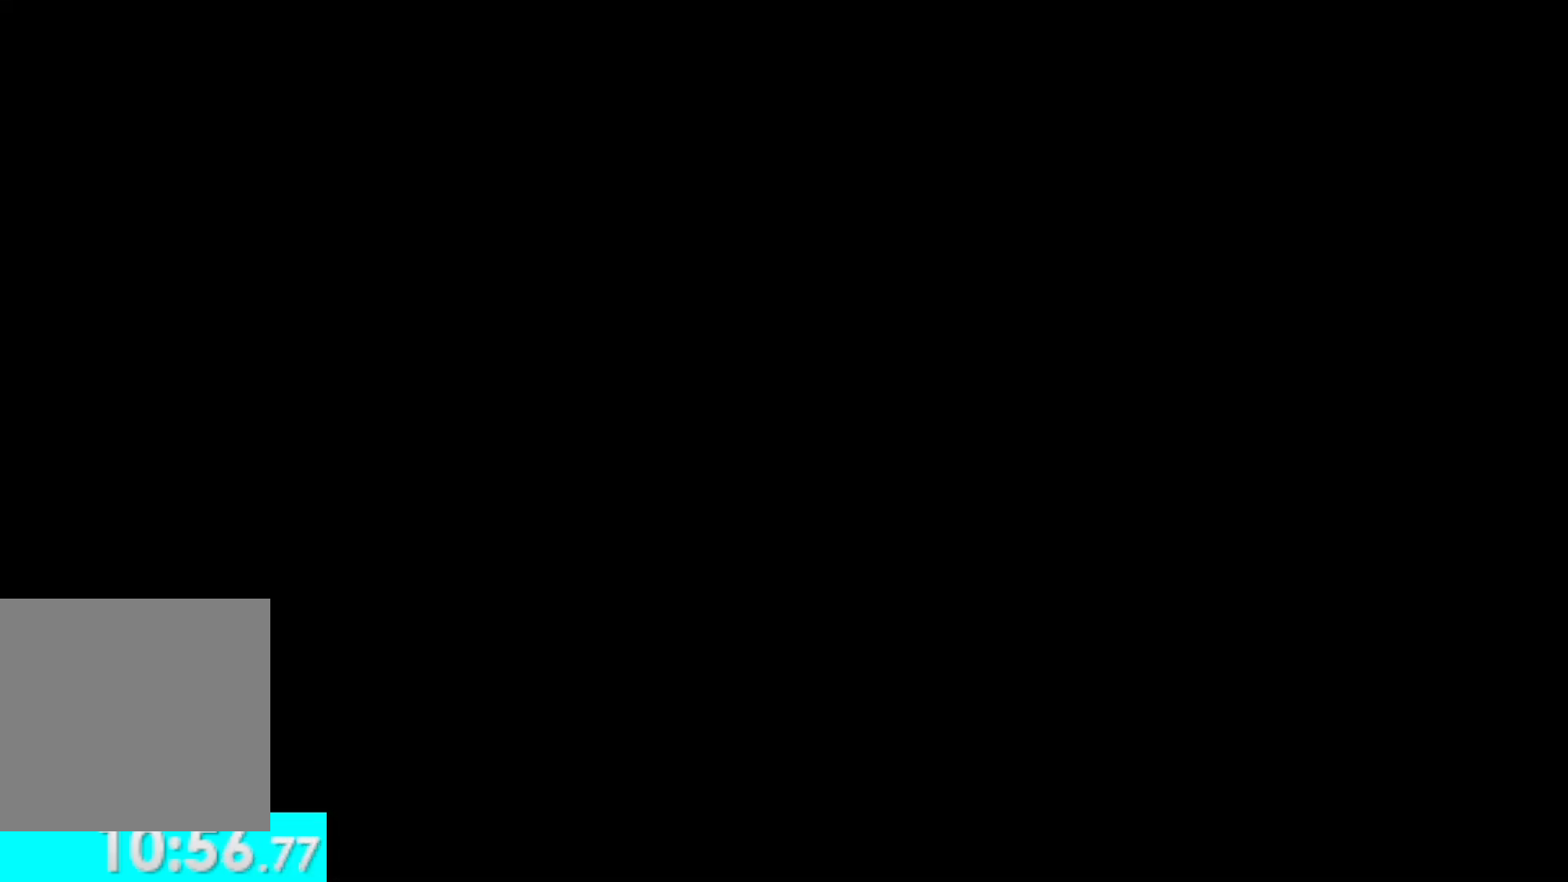
{"buttons": [], "left_stick": "up", "right_stick": "center", "button_events": [[17, "R1", "down"], [117, "R1", "up"]]}
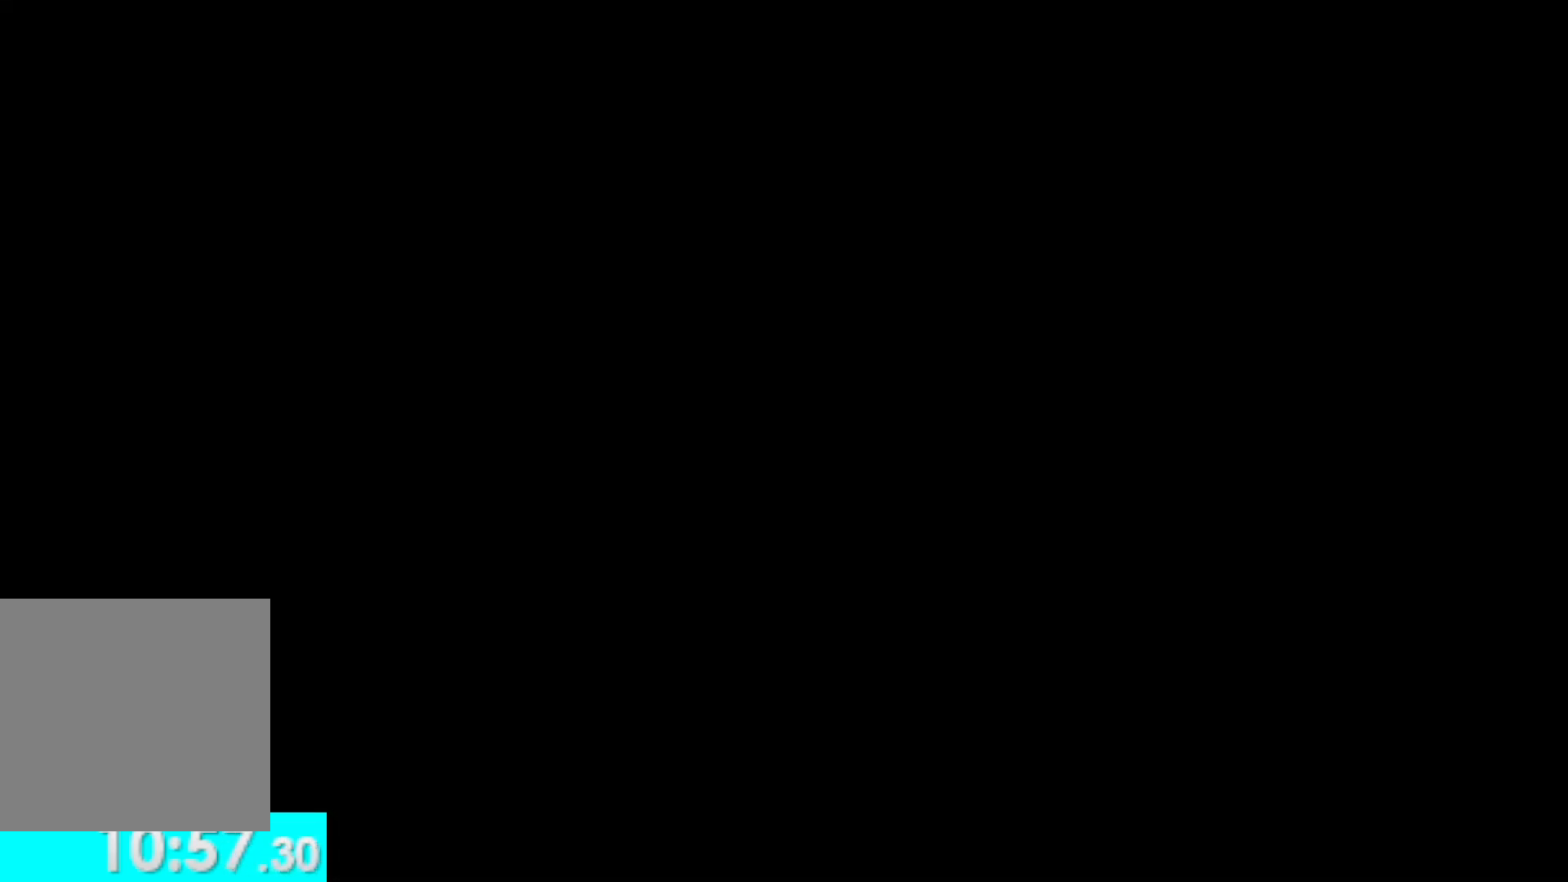
{"buttons": [], "left_stick": "up", "right_stick": "center", "button_events": []}
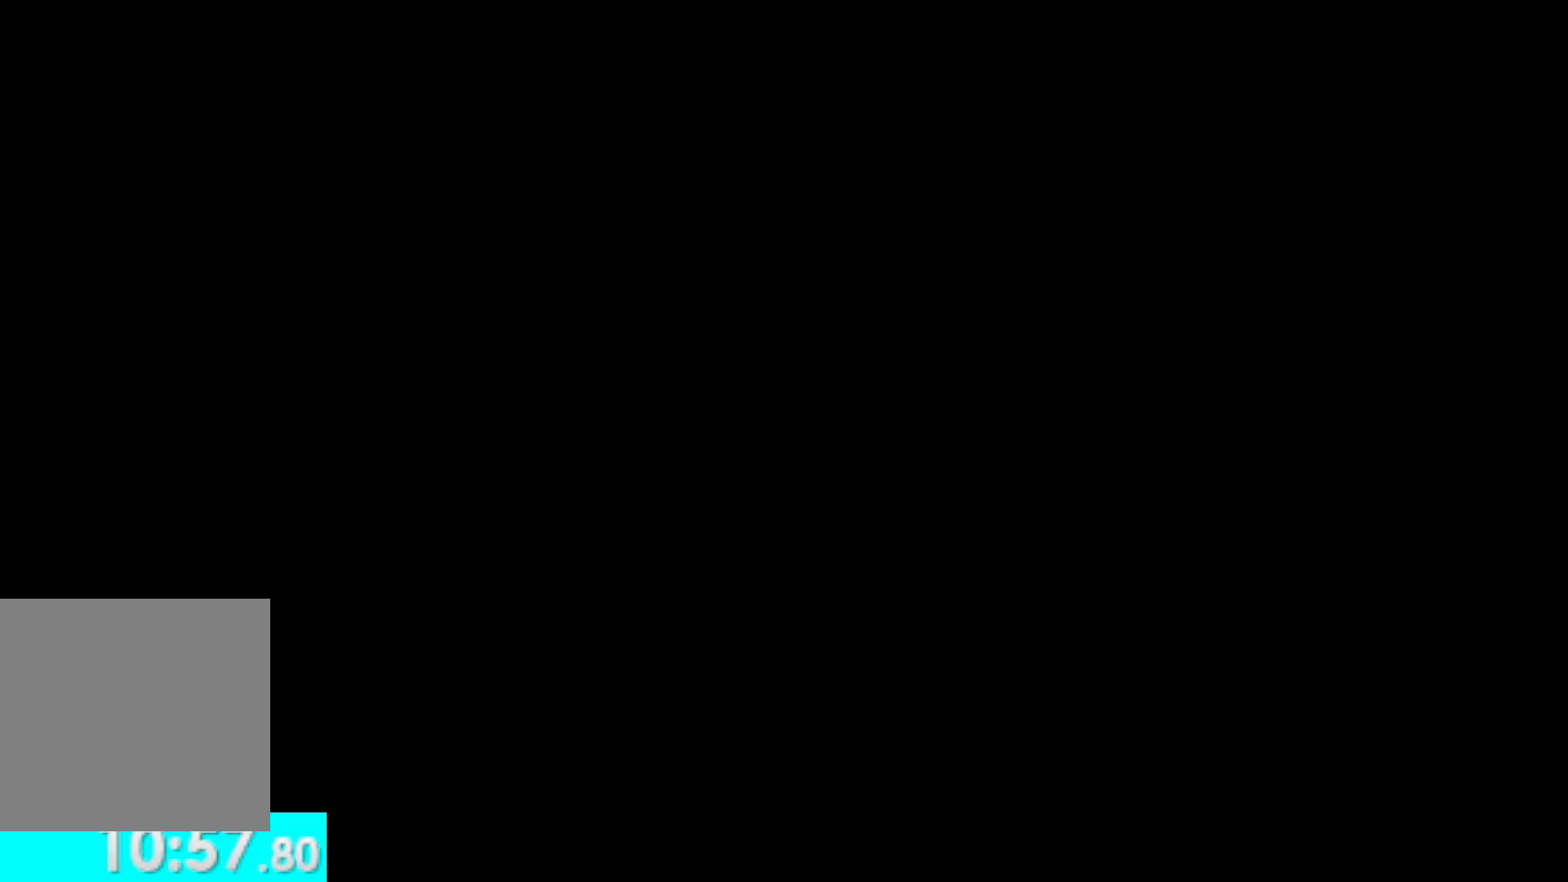
{"buttons": [], "left_stick": "down", "right_stick": "center", "button_events": []}
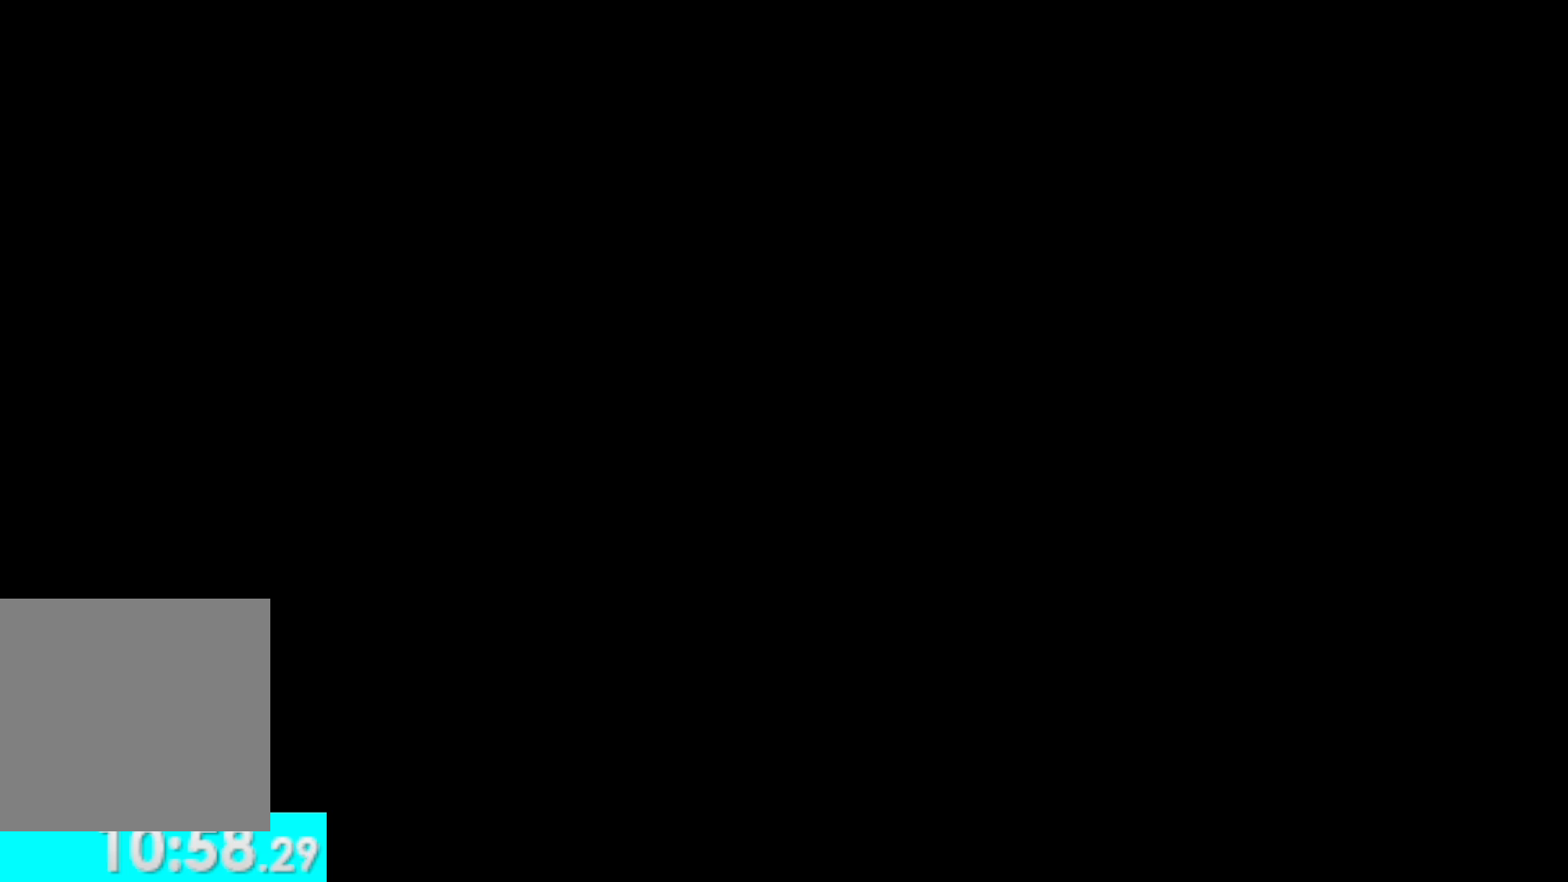
{"buttons": [], "left_stick": "center", "right_stick": "center", "button_events": []}